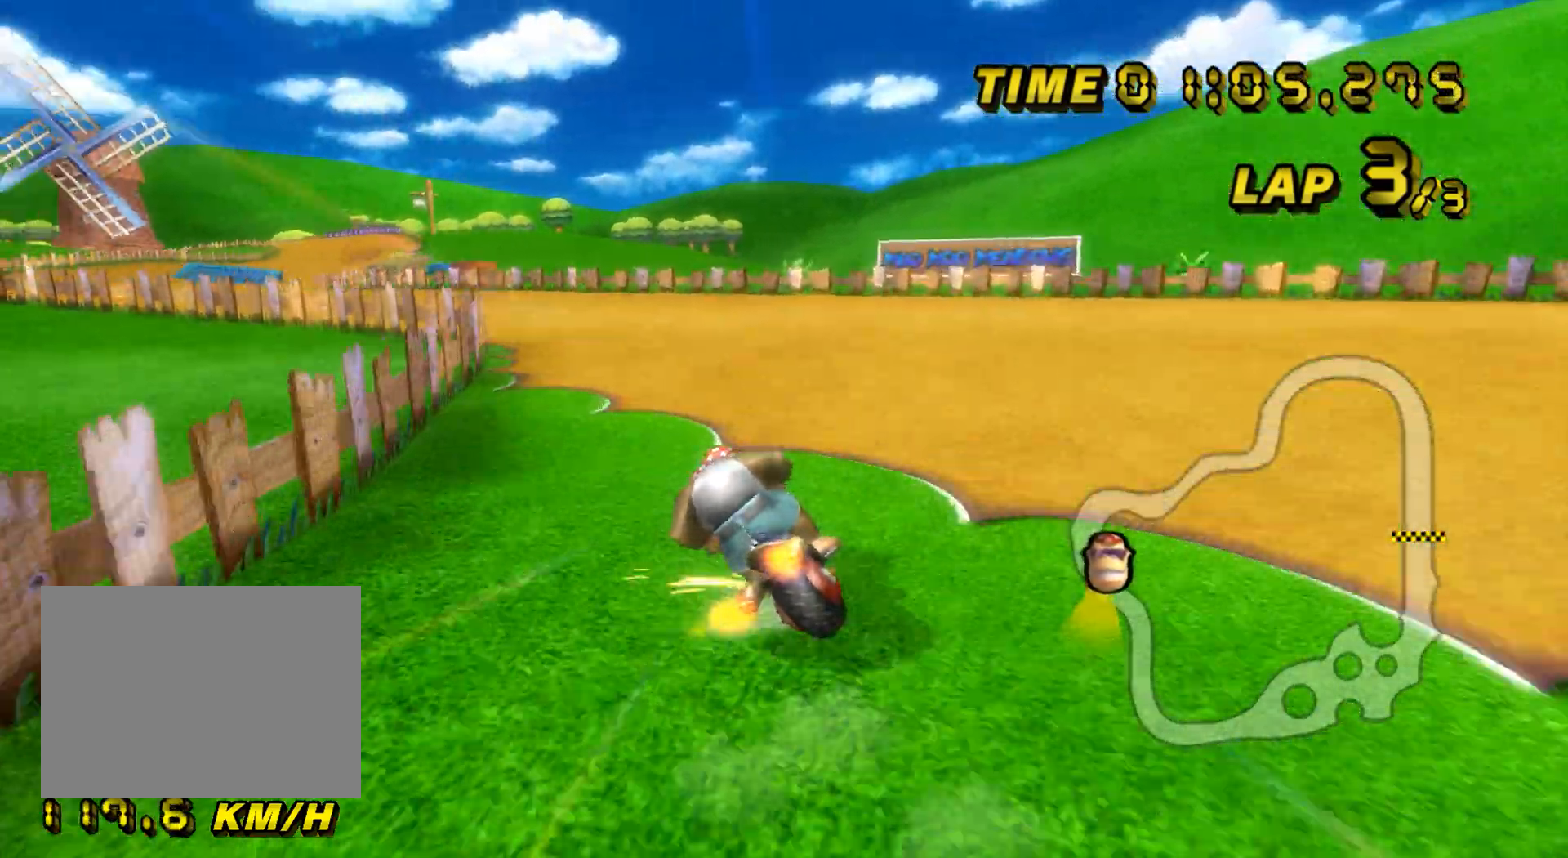
Gameplay with a controller (Nintendo layout); each line is a JSON object with the inputs held at the frame after it. "events" lists button and stick changes between this image and that frame as [ms after this image, input, new state], when the widget could be followed in between. Not read: B L3 R3 X Y Z.
{"buttons": ["A", "R1"], "left_stick": "left", "events": []}
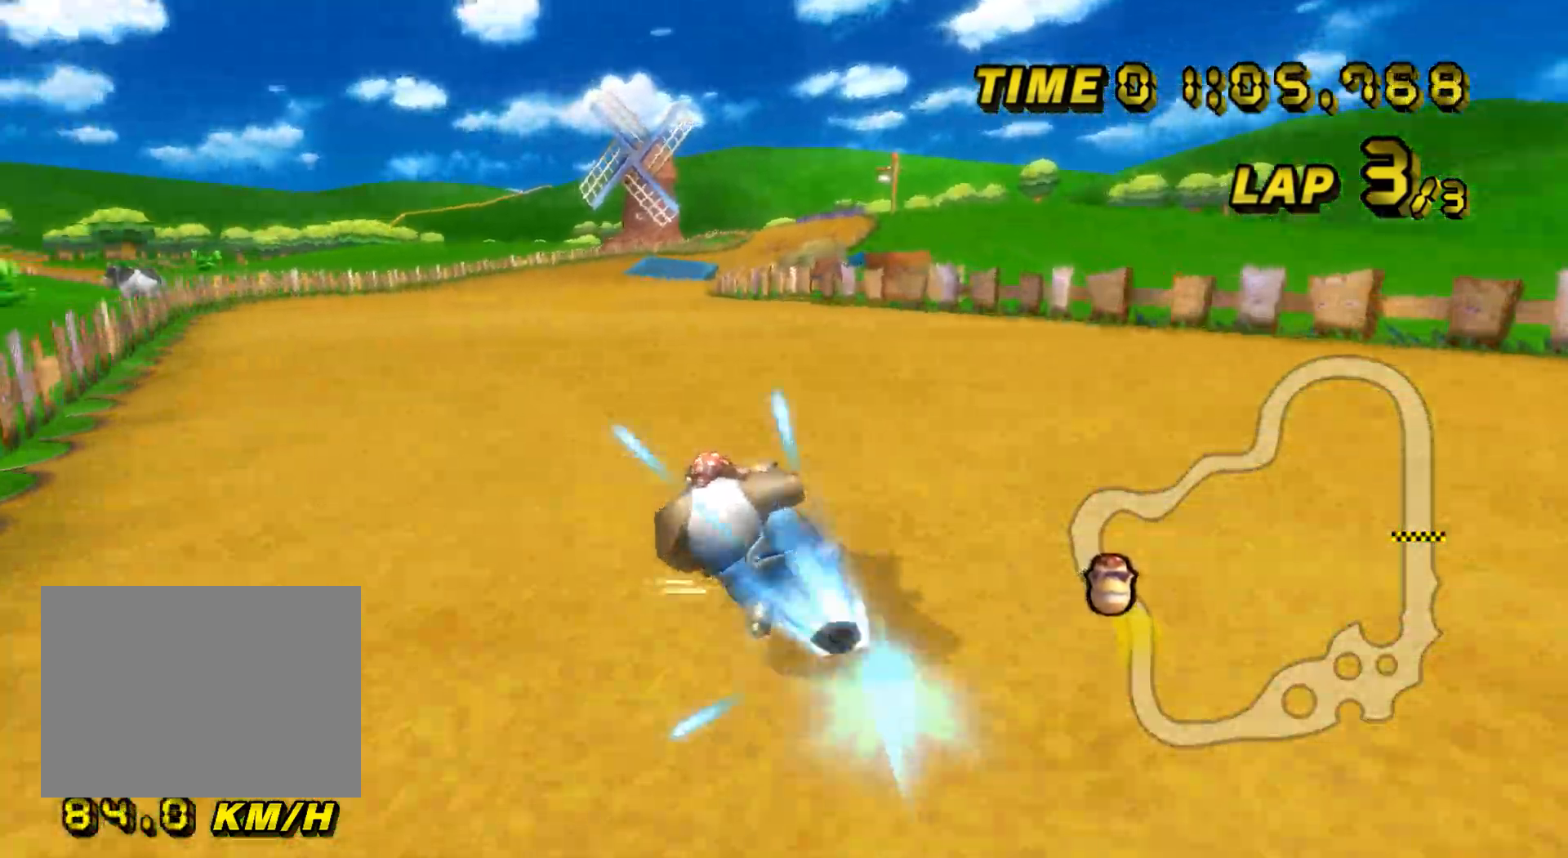
{"buttons": ["A"], "left_stick": "right", "events": [[100, "R1", "up"], [117, "left_stick", "right"]]}
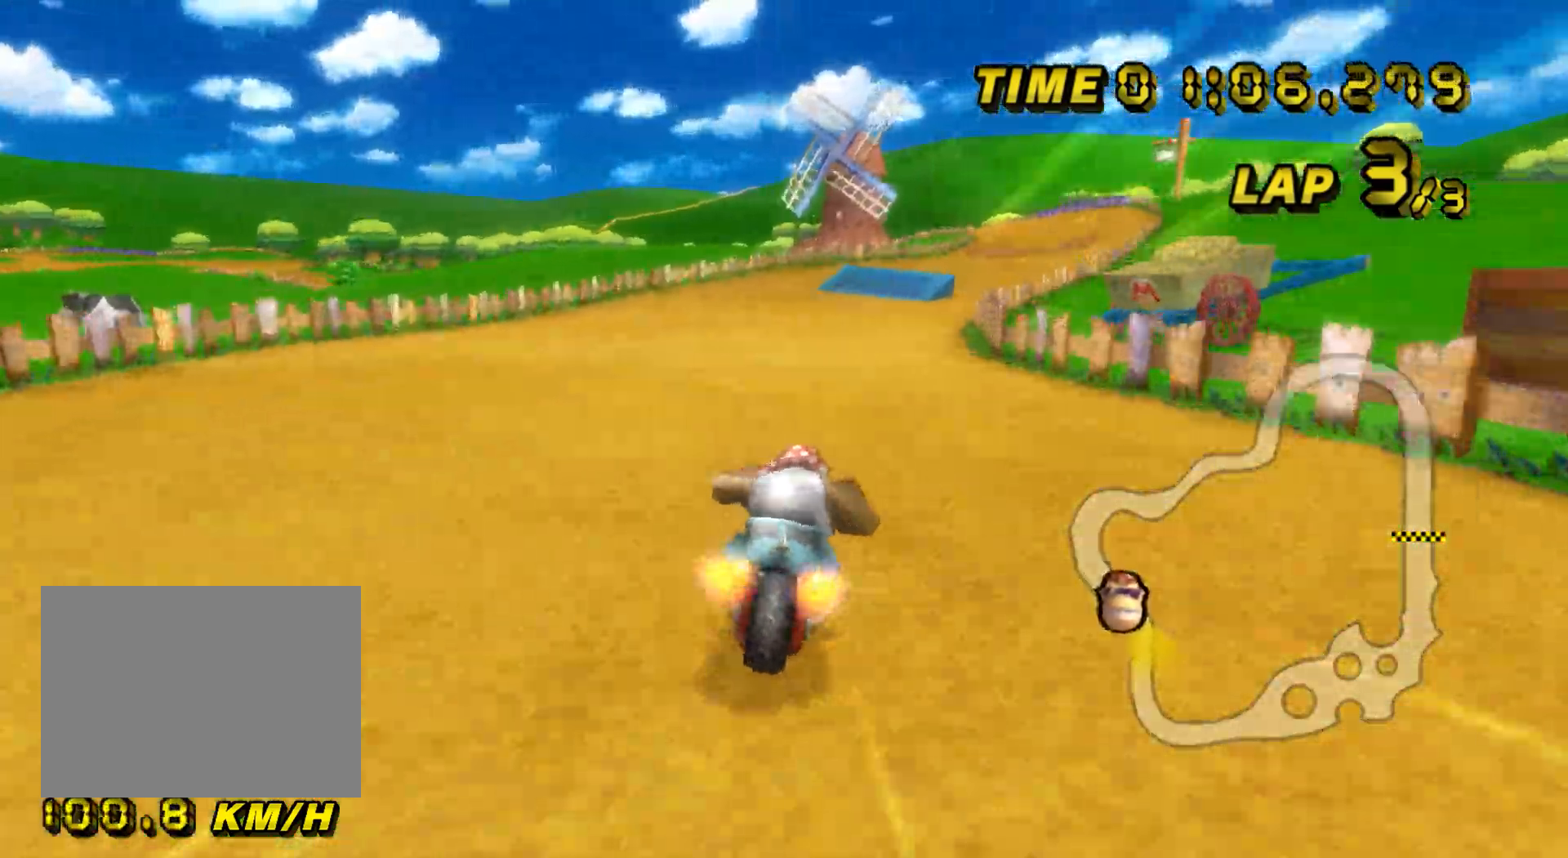
{"buttons": ["A"], "left_stick": "right", "events": [[150, "left_stick", "center"], [167, "DPAD_UP", "down"], [183, "DPAD_UP", "up"], [434, "left_stick", "right"]]}
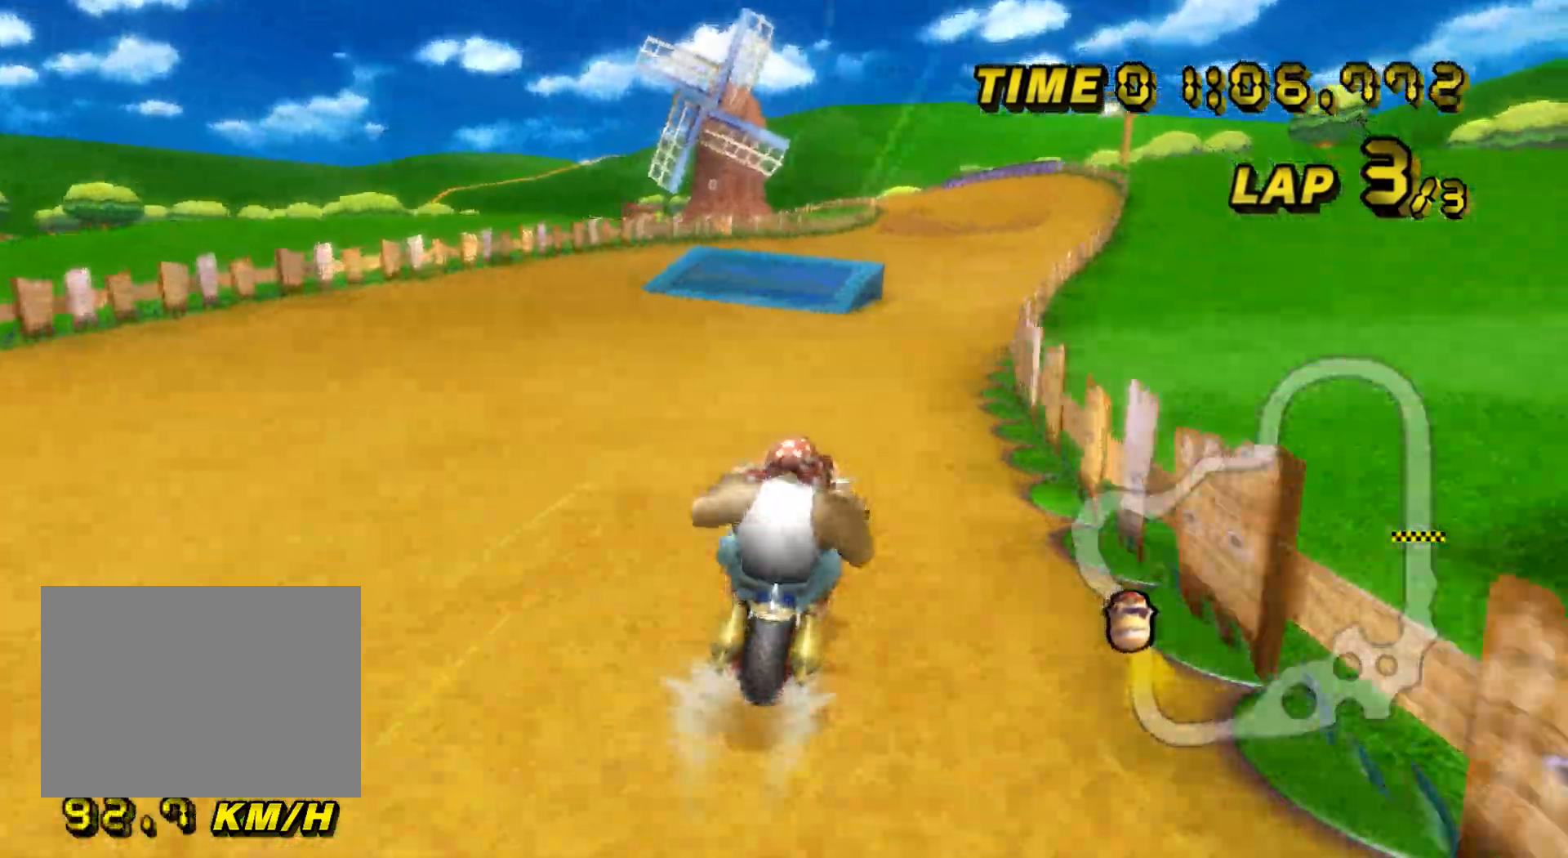
{"buttons": ["A"], "left_stick": "center", "events": [[100, "left_stick", "center"]]}
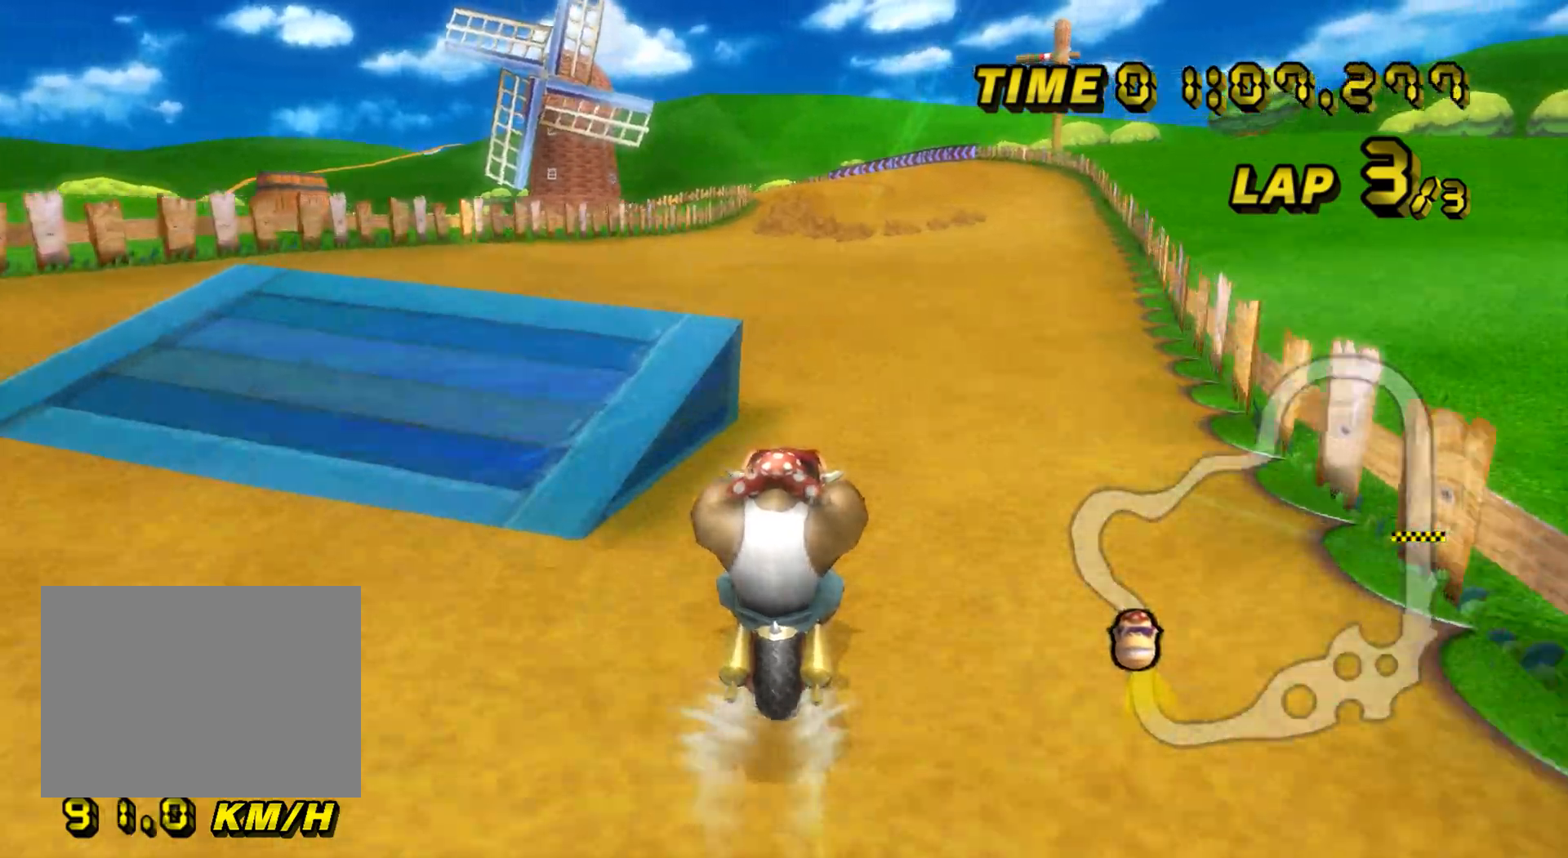
{"buttons": ["A"], "left_stick": "center", "events": []}
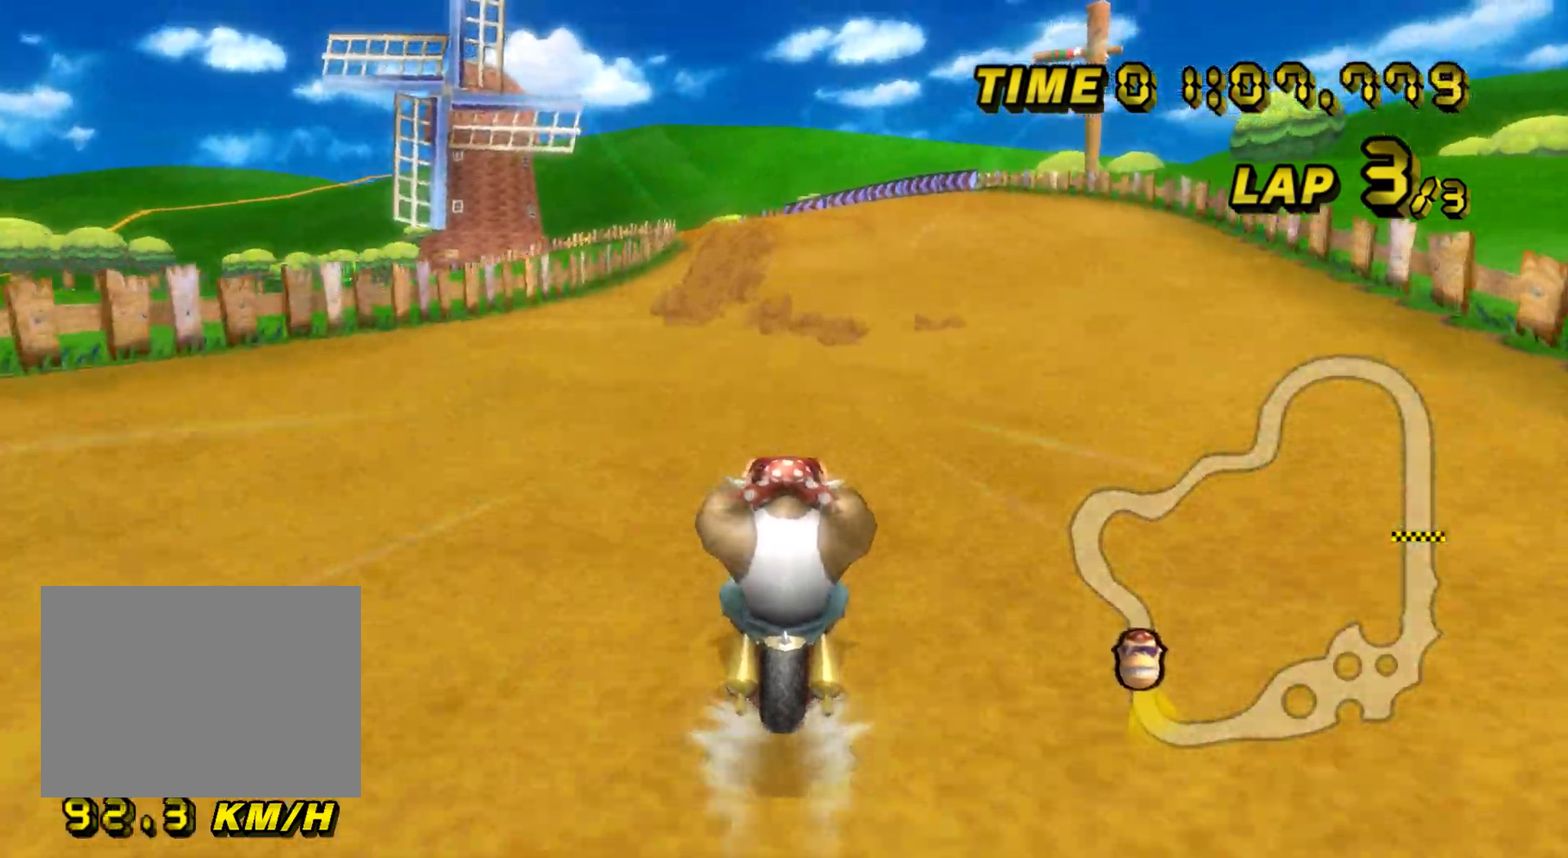
{"buttons": ["A"], "left_stick": "center", "events": [[334, "left_stick", "right"], [434, "left_stick", "center"]]}
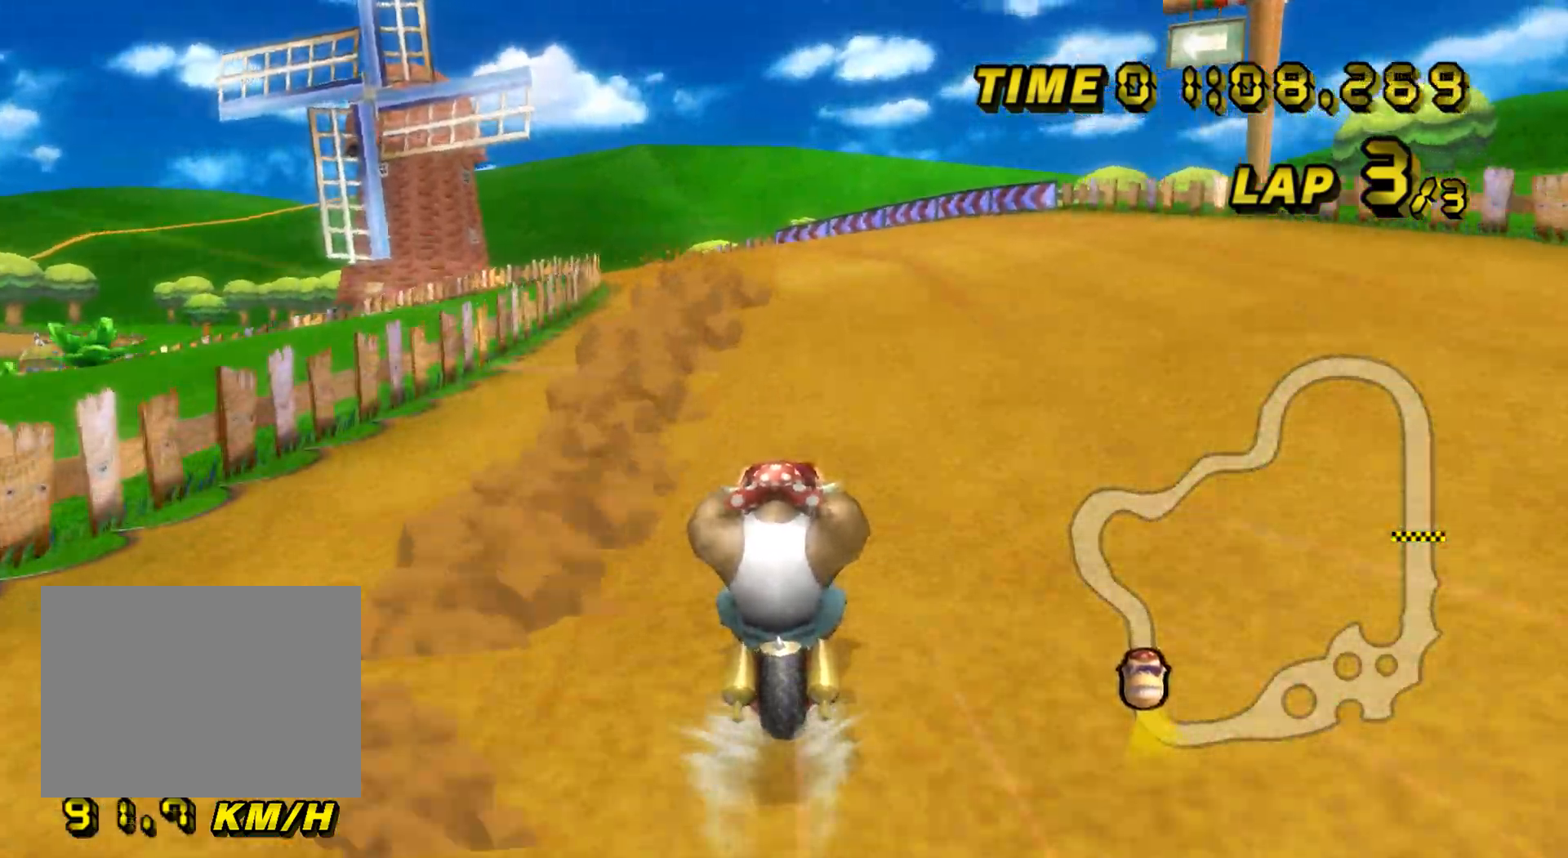
{"buttons": ["A", "R1"], "left_stick": "up", "events": [[200, "R1", "down"], [283, "left_stick", "left"], [434, "left_stick", "up"]]}
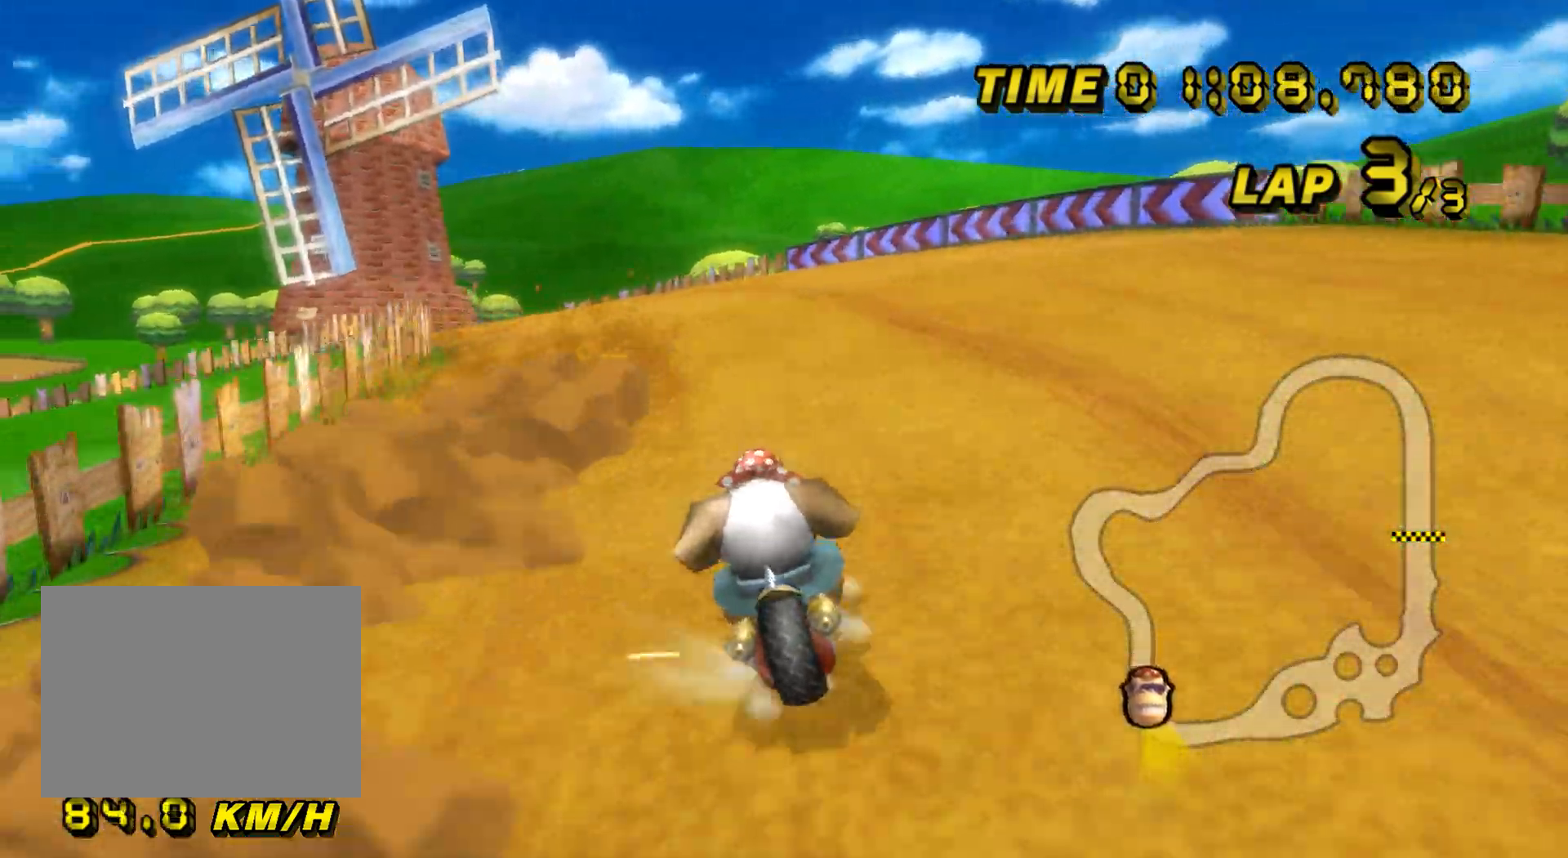
{"buttons": ["A", "R1"], "left_stick": "up-left", "events": [[34, "left_stick", "up-left"], [301, "left_stick", "up-right"], [434, "left_stick", "up-left"]]}
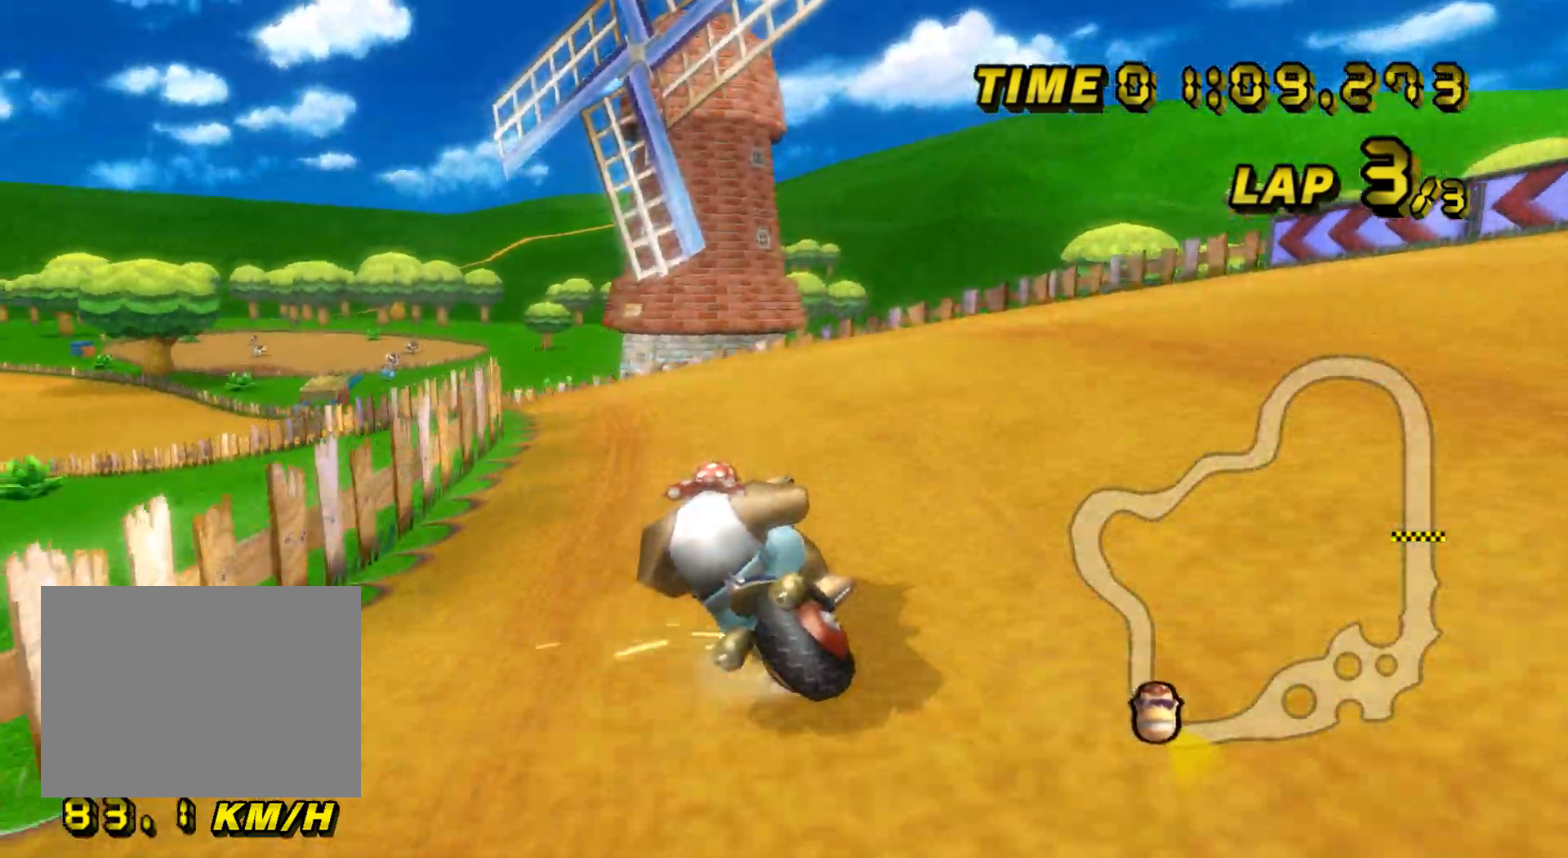
{"buttons": ["A", "R1"], "left_stick": "left", "events": [[167, "left_stick", "right"], [333, "left_stick", "left"]]}
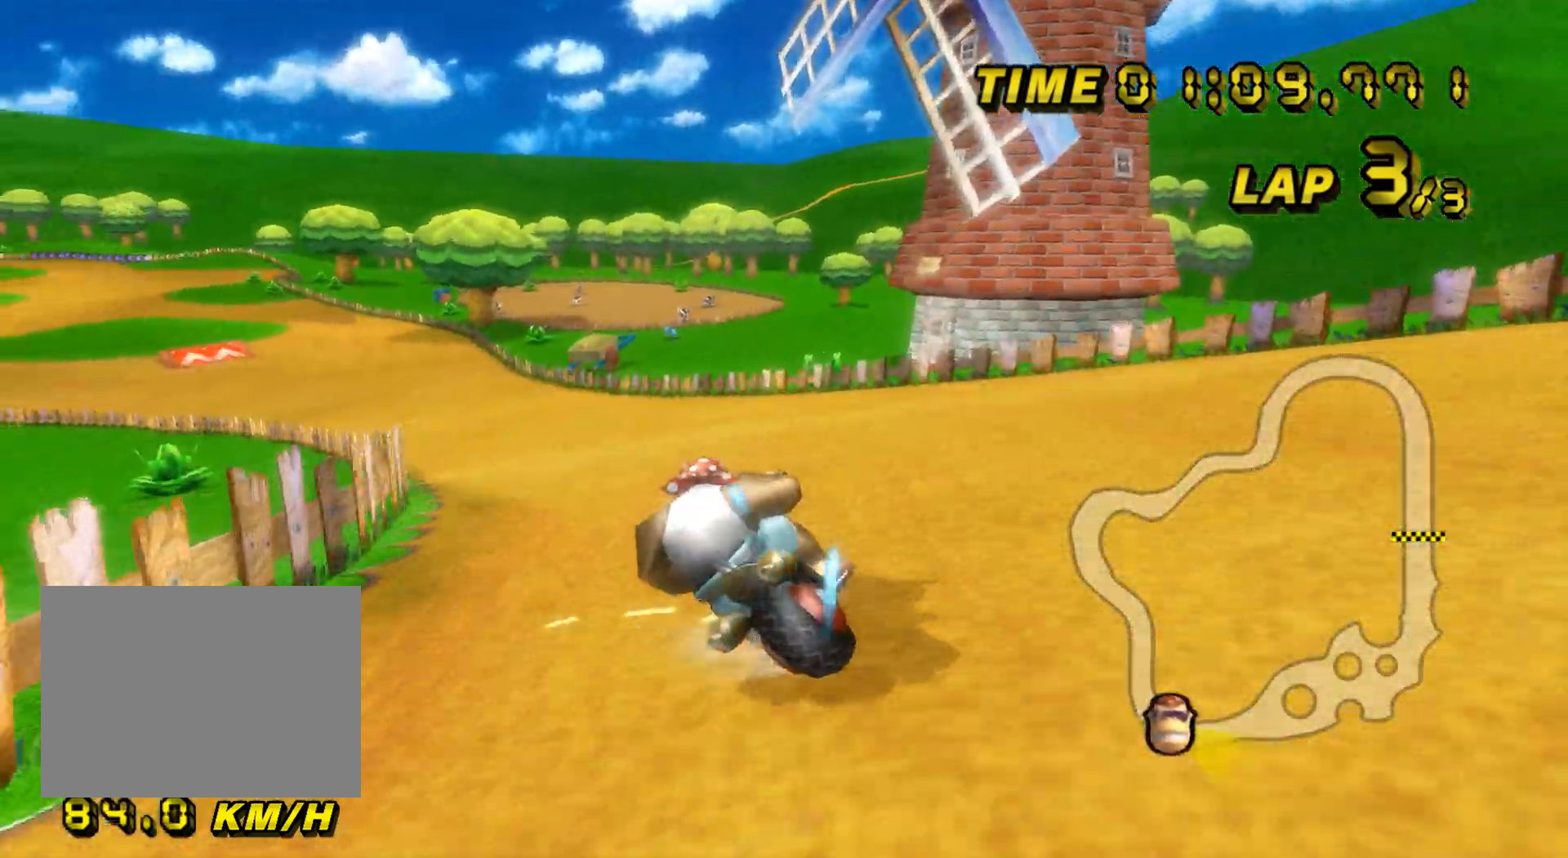
{"buttons": ["A"], "left_stick": "up-left", "events": [[267, "R1", "up"], [301, "DPAD_UP", "down"], [301, "left_stick", "center"], [317, "DPAD_UP", "up"], [401, "left_stick", "up-left"]]}
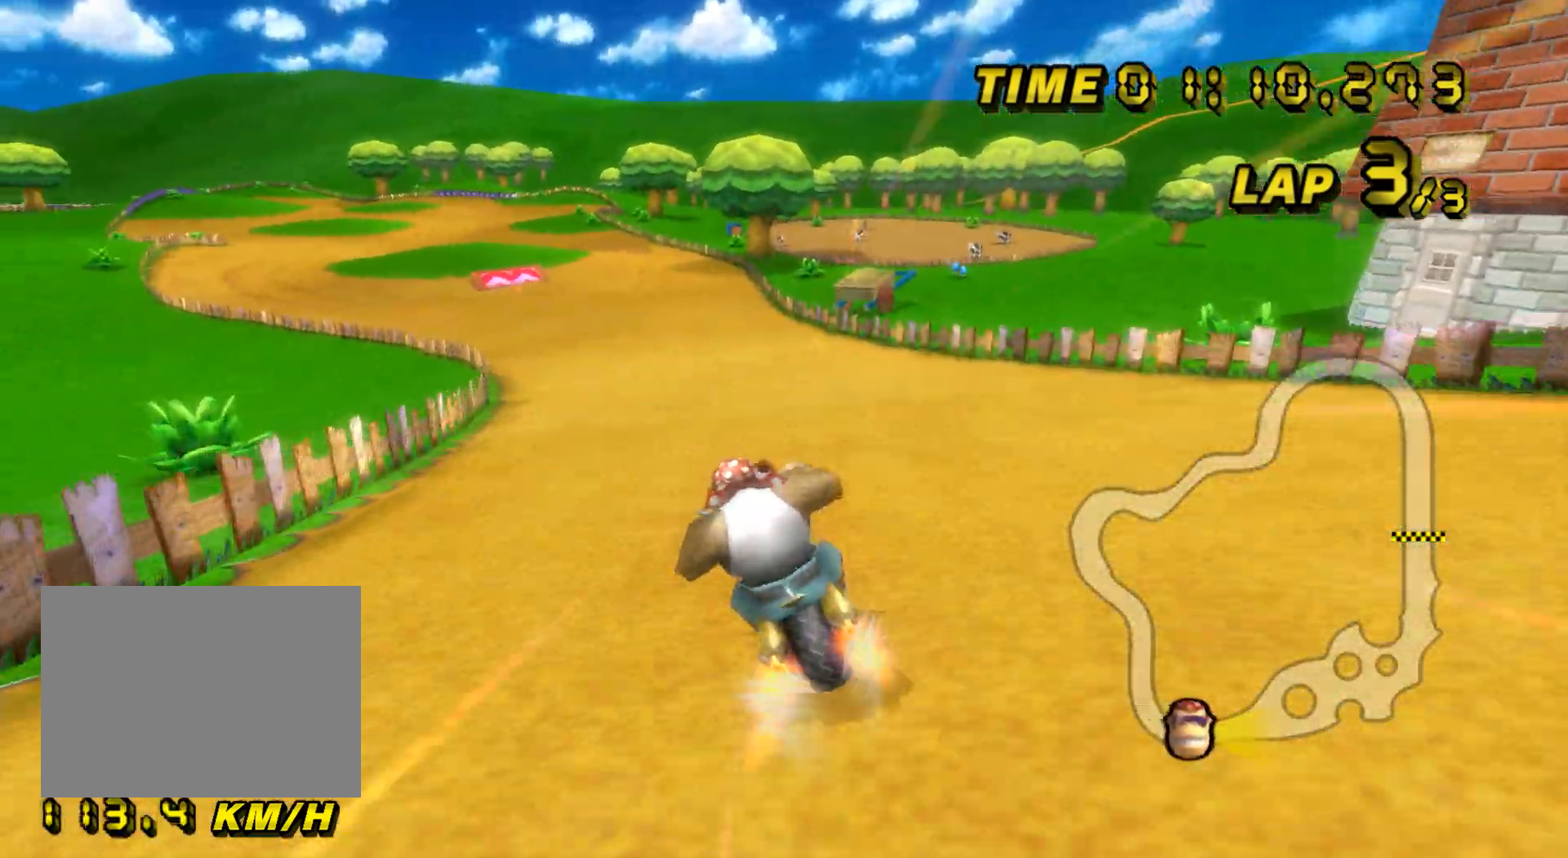
{"buttons": ["A"], "left_stick": "center", "events": [[150, "left_stick", "center"], [367, "left_stick", "up-left"], [467, "left_stick", "center"]]}
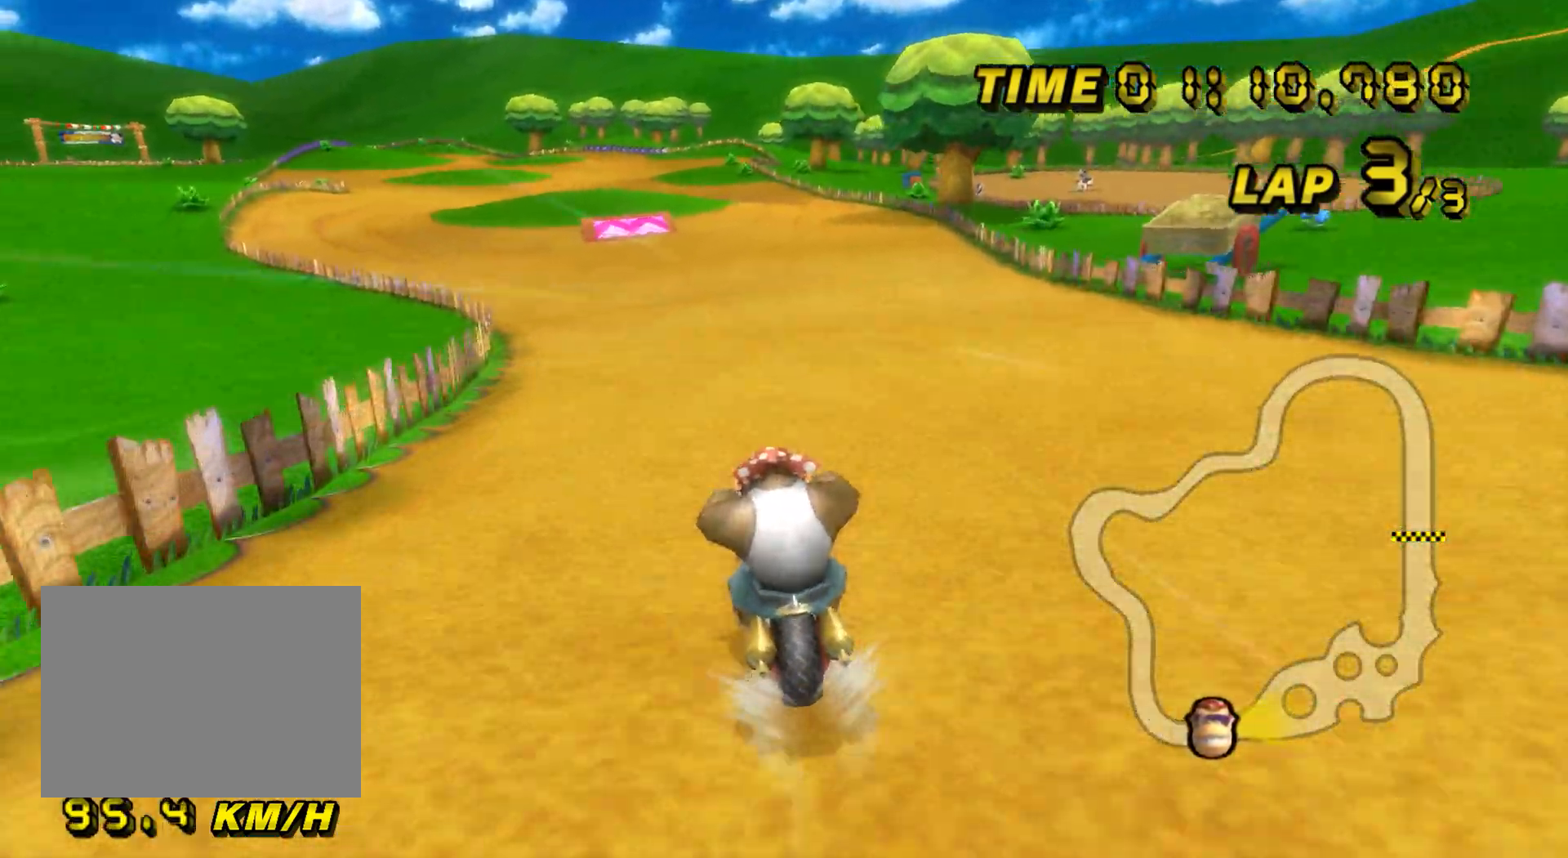
{"buttons": ["A"], "left_stick": "center", "events": [[117, "left_stick", "left"], [217, "left_stick", "center"]]}
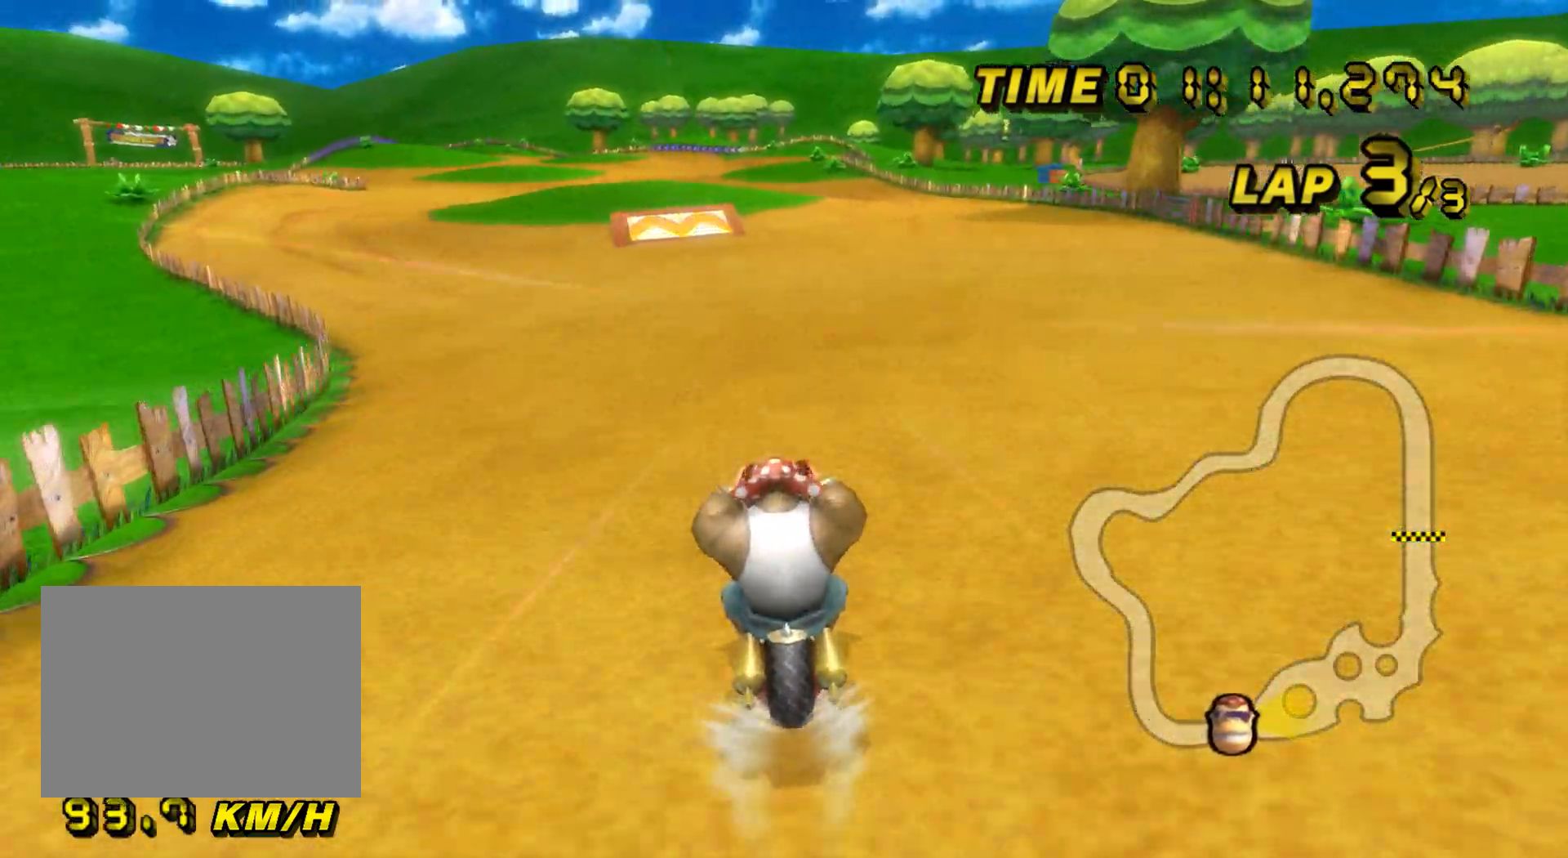
{"buttons": ["A", "R1"], "left_stick": "up-left", "events": [[317, "R1", "down"], [500, "left_stick", "up-left"]]}
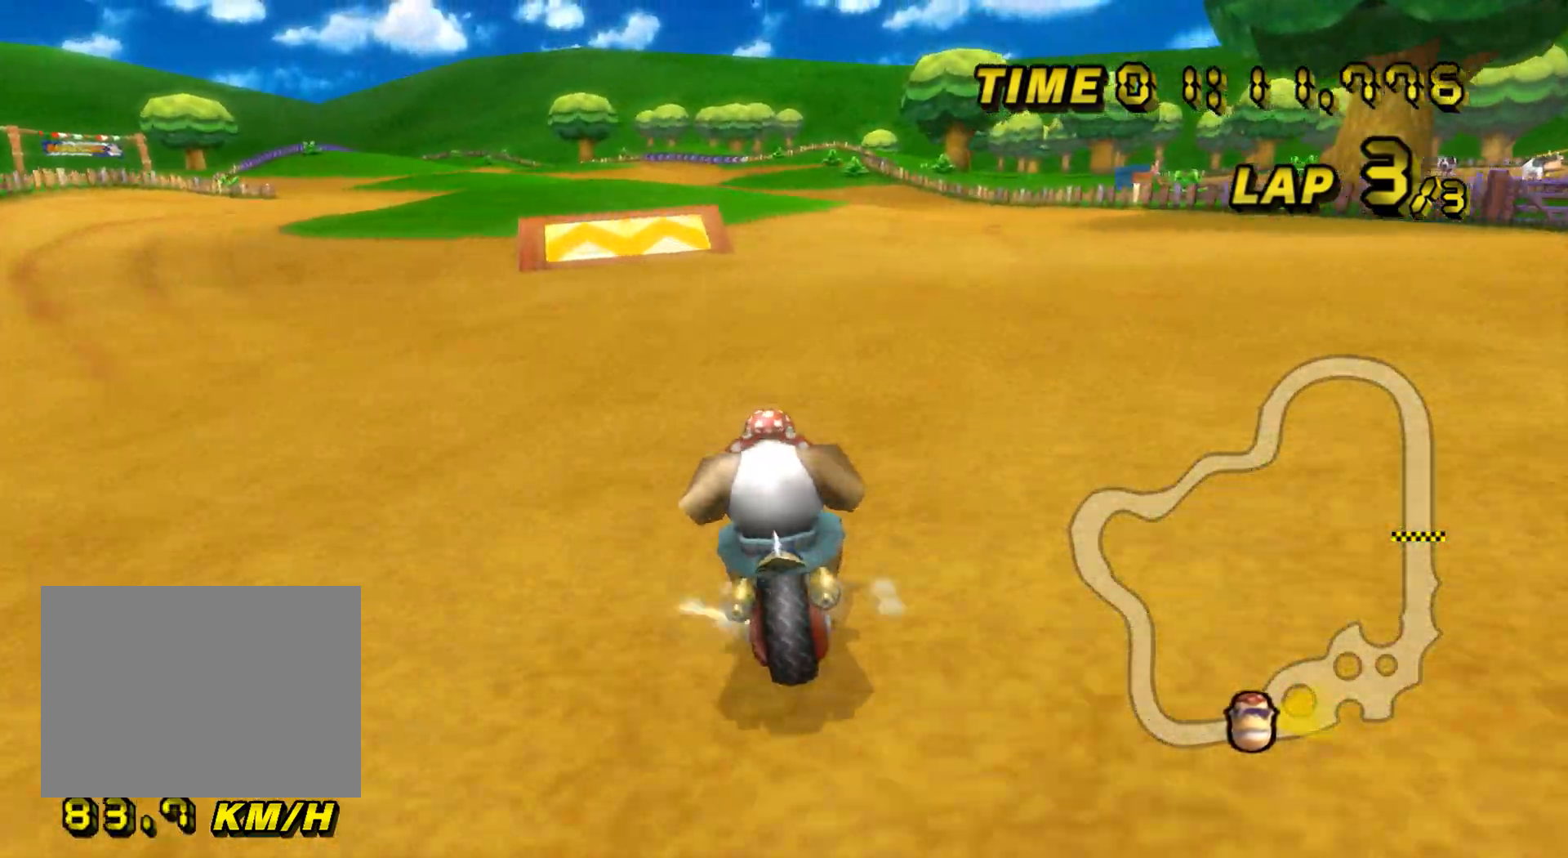
{"buttons": ["A"], "left_stick": "center", "events": [[50, "R1", "up"], [134, "left_stick", "center"], [284, "left_stick", "up-left"], [417, "left_stick", "center"]]}
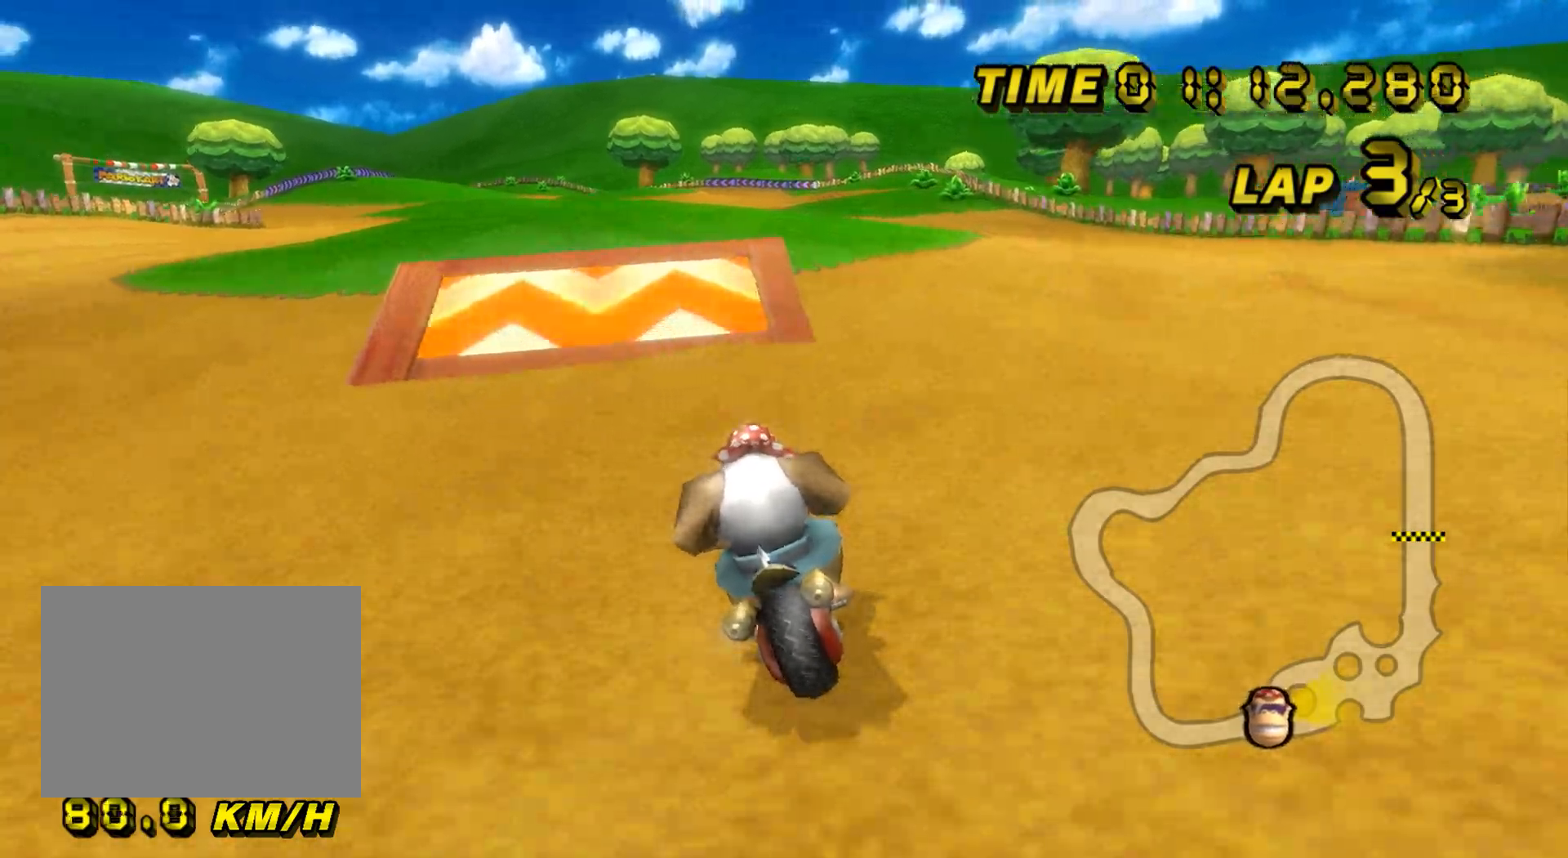
{"buttons": ["A"], "left_stick": "center", "events": [[350, "DPAD_UP", "down"], [367, "DPAD_UP", "up"], [434, "DPAD_UP", "down"], [450, "DPAD_UP", "up"]]}
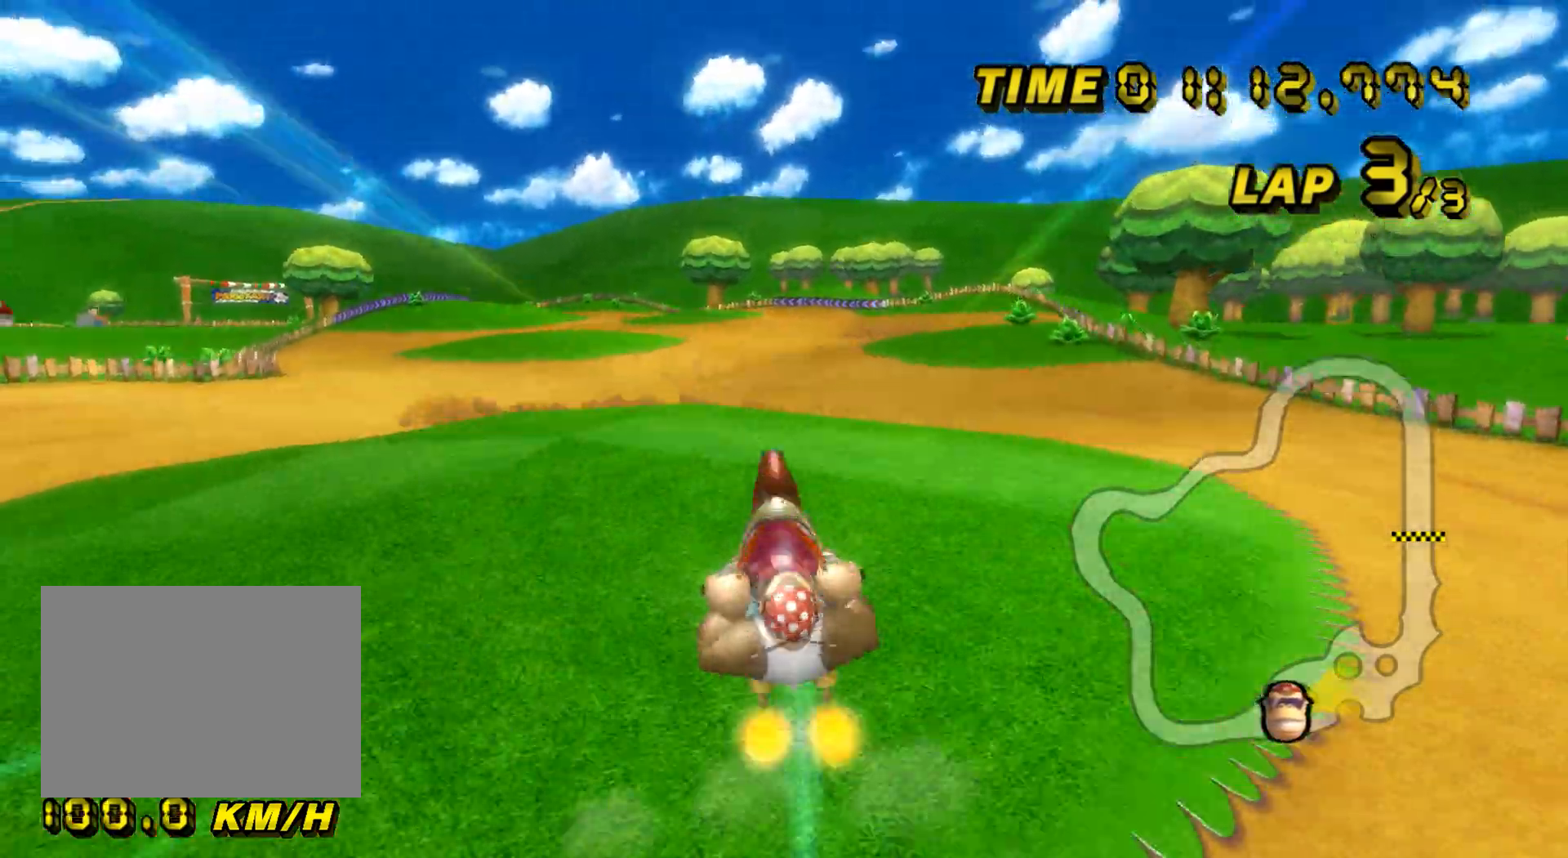
{"buttons": ["A"], "left_stick": "up", "events": [[184, "left_stick", "up"]]}
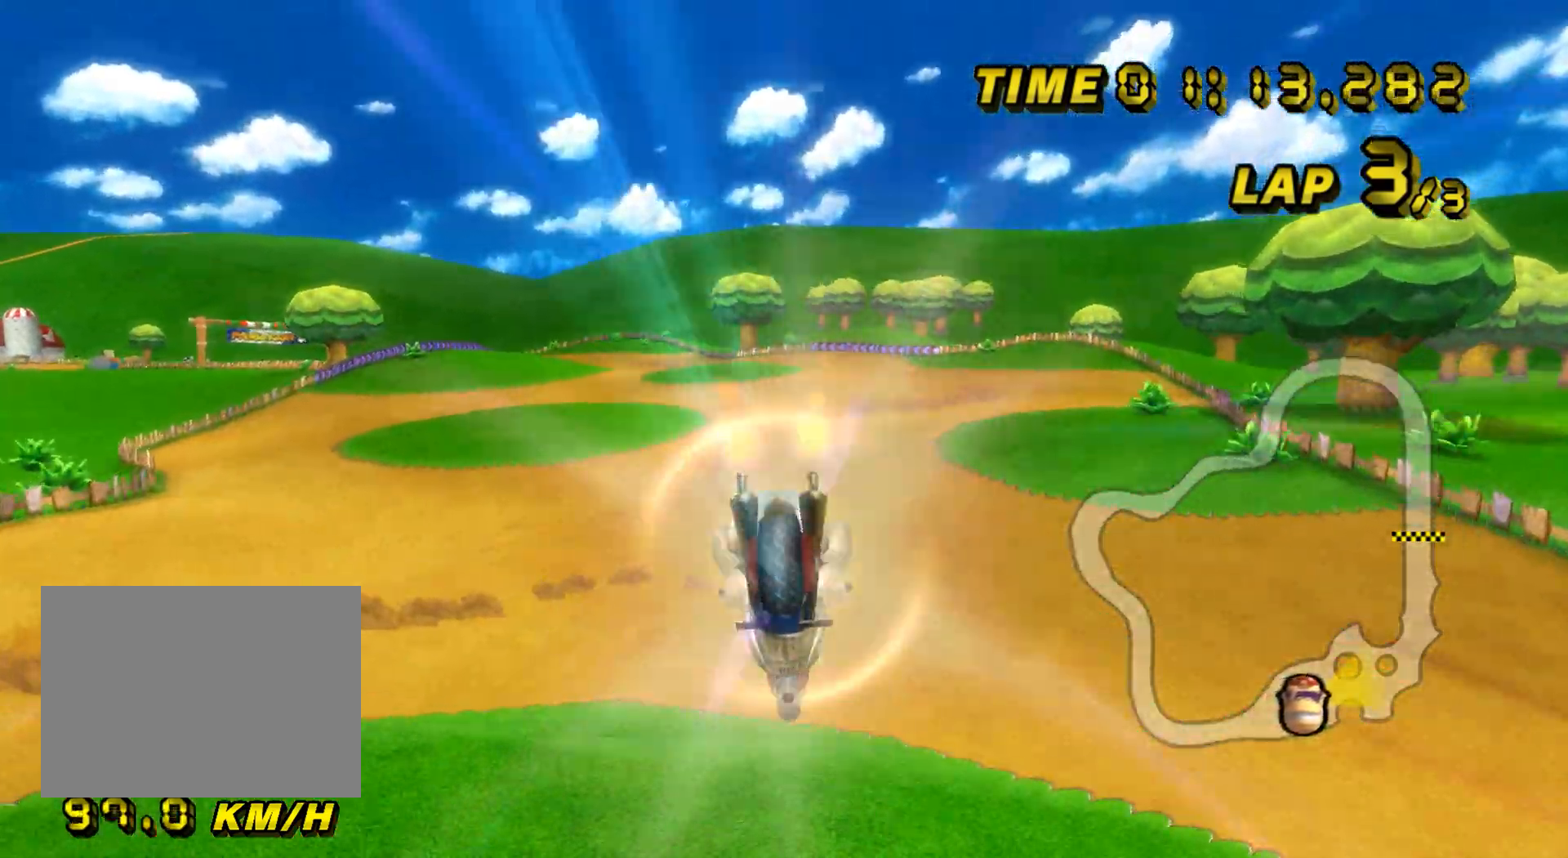
{"buttons": ["A"], "left_stick": "down", "events": [[33, "left_stick", "down"]]}
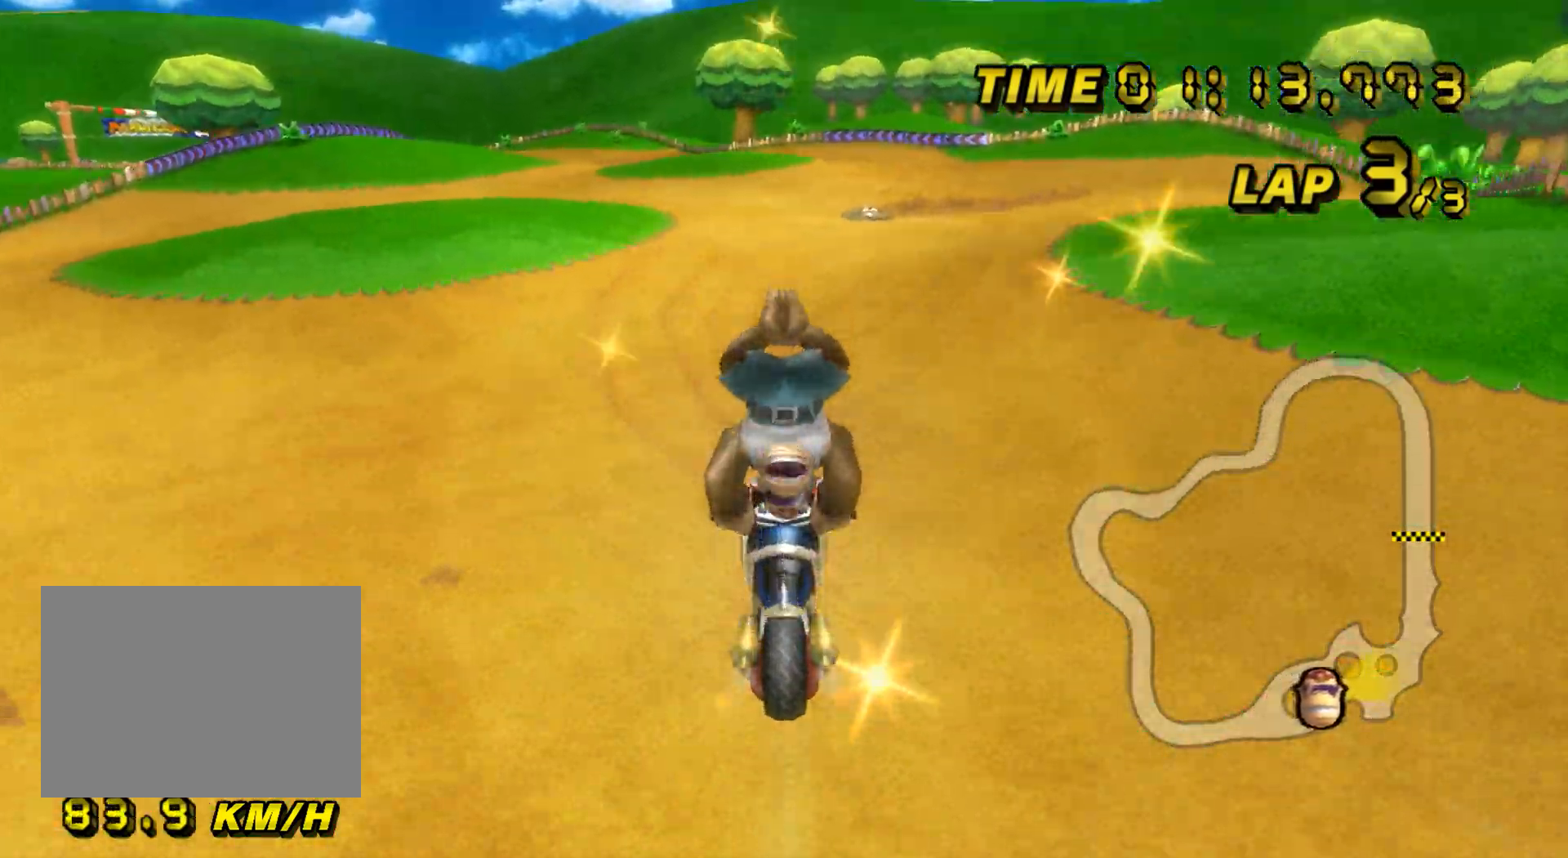
{"buttons": ["A", "R1"], "left_stick": "left", "events": [[67, "left_stick", "center"], [434, "R1", "down"], [434, "left_stick", "left"]]}
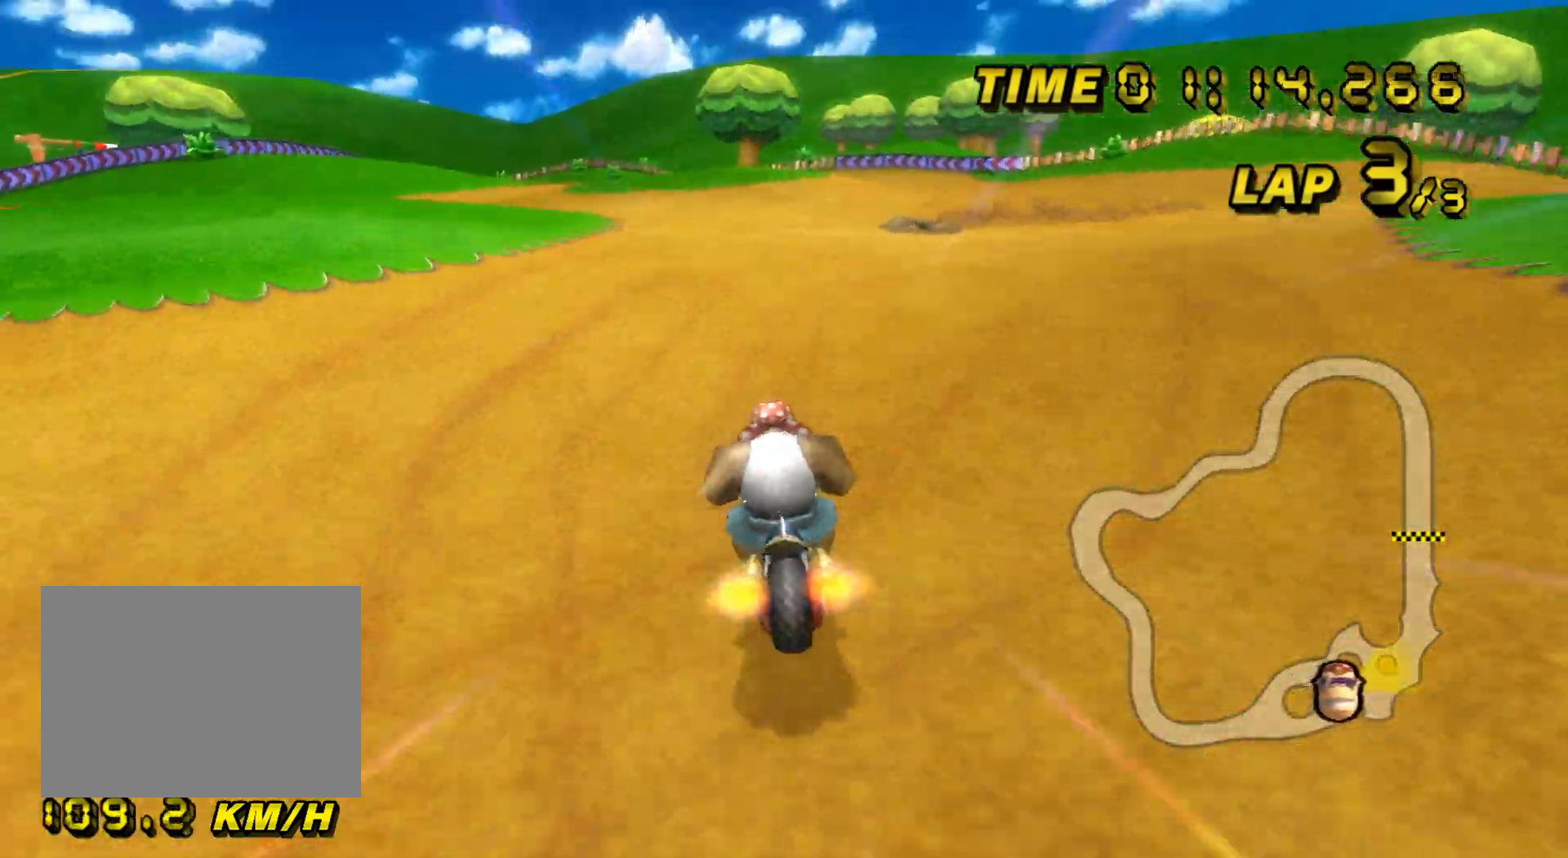
{"buttons": ["A"], "left_stick": "left", "events": [[317, "R1", "up"]]}
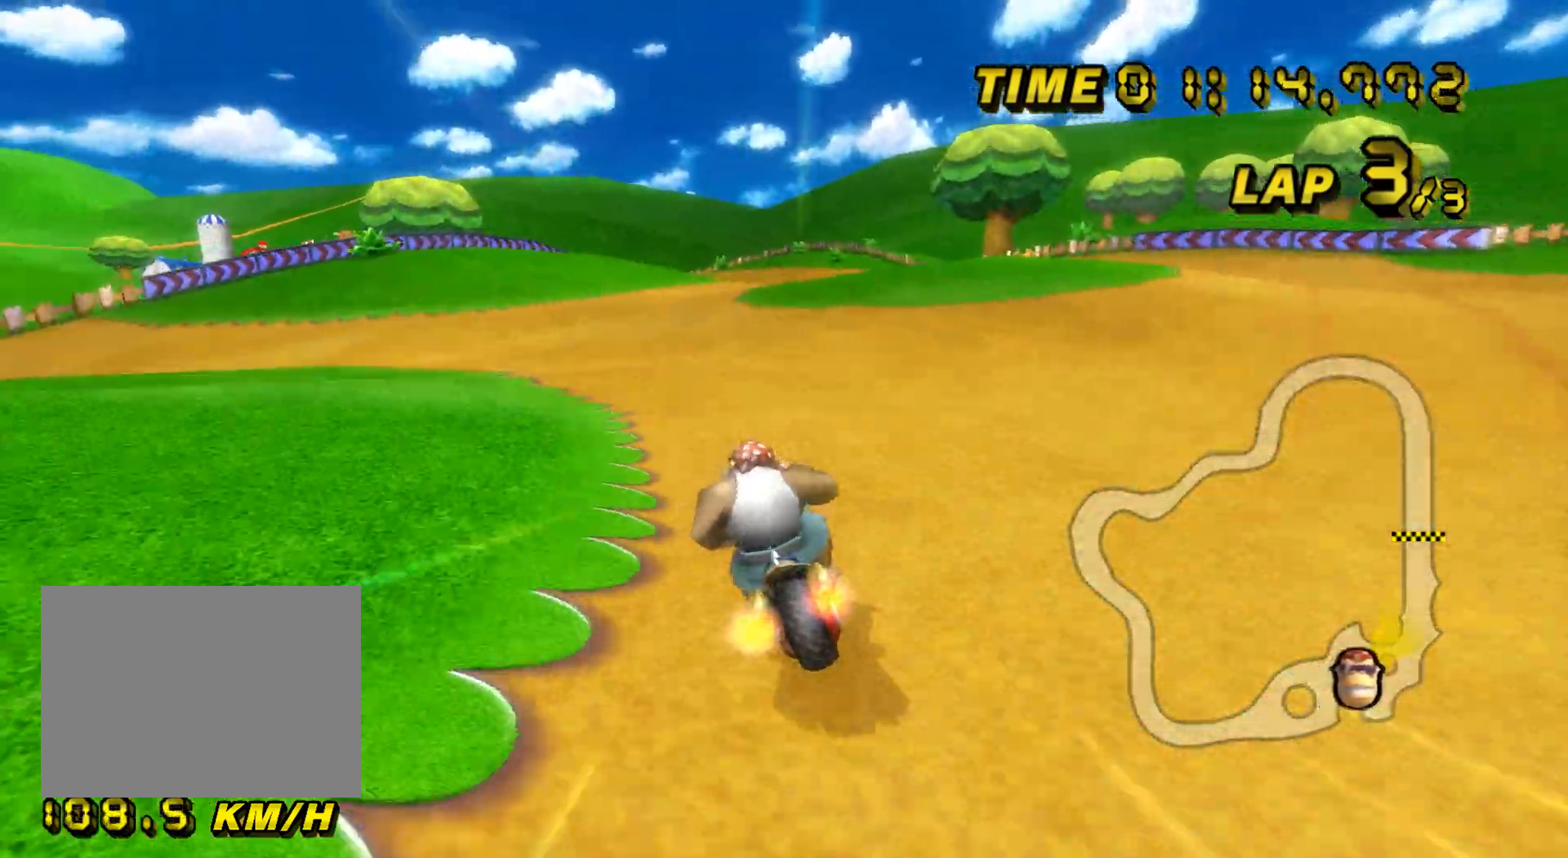
{"buttons": ["A", "R1"], "left_stick": "right", "events": [[83, "left_stick", "center"], [350, "left_stick", "right"], [400, "R1", "down"]]}
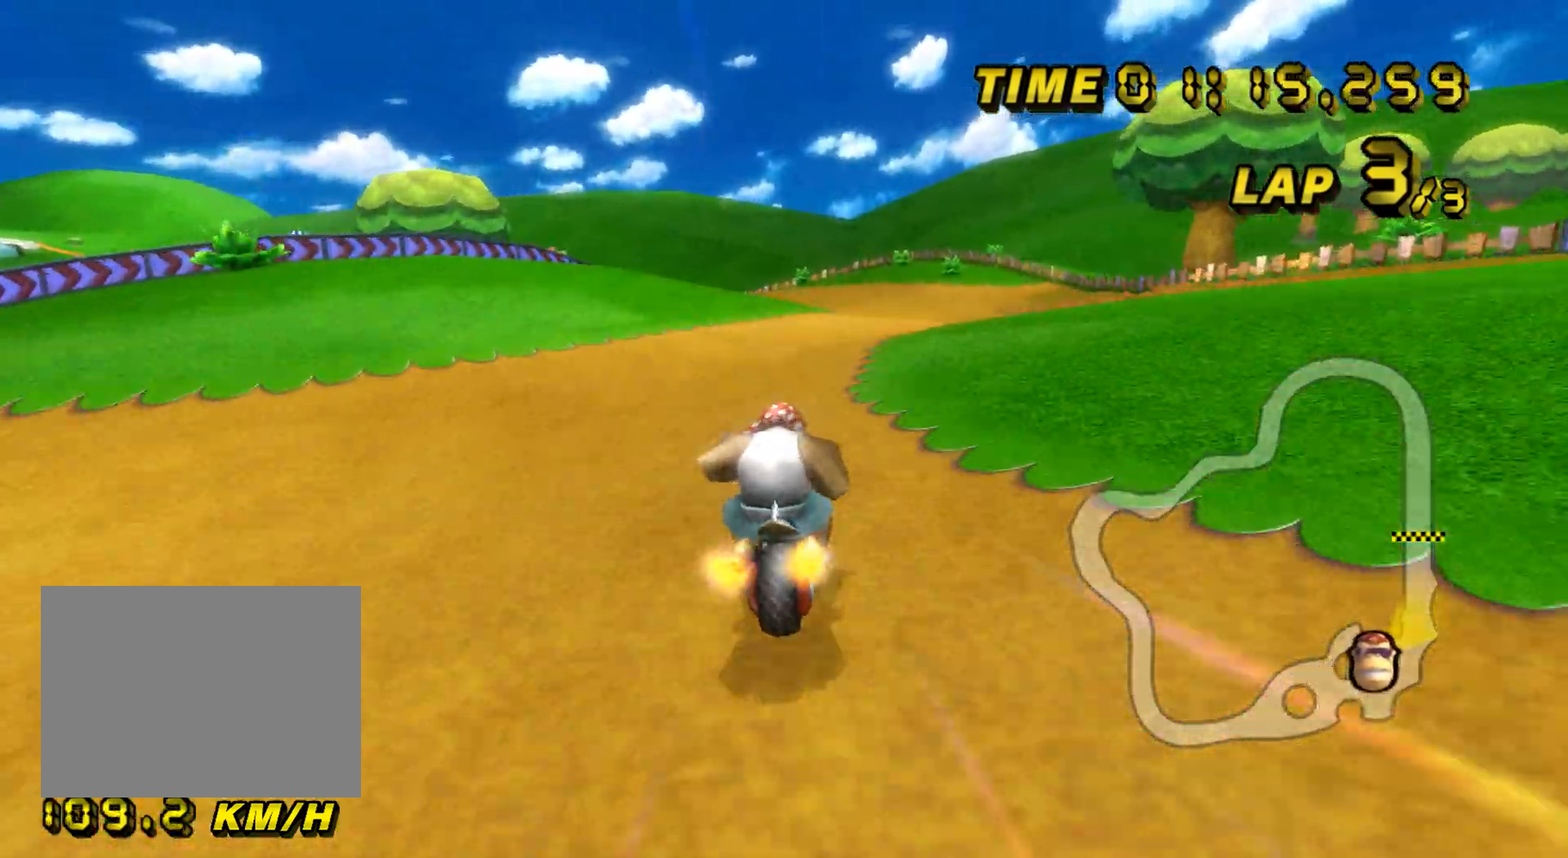
{"buttons": ["A", "R1"], "left_stick": "right", "events": [[83, "left_stick", "center"], [150, "R1", "up"], [300, "R1", "down"], [317, "left_stick", "left"], [484, "left_stick", "right"]]}
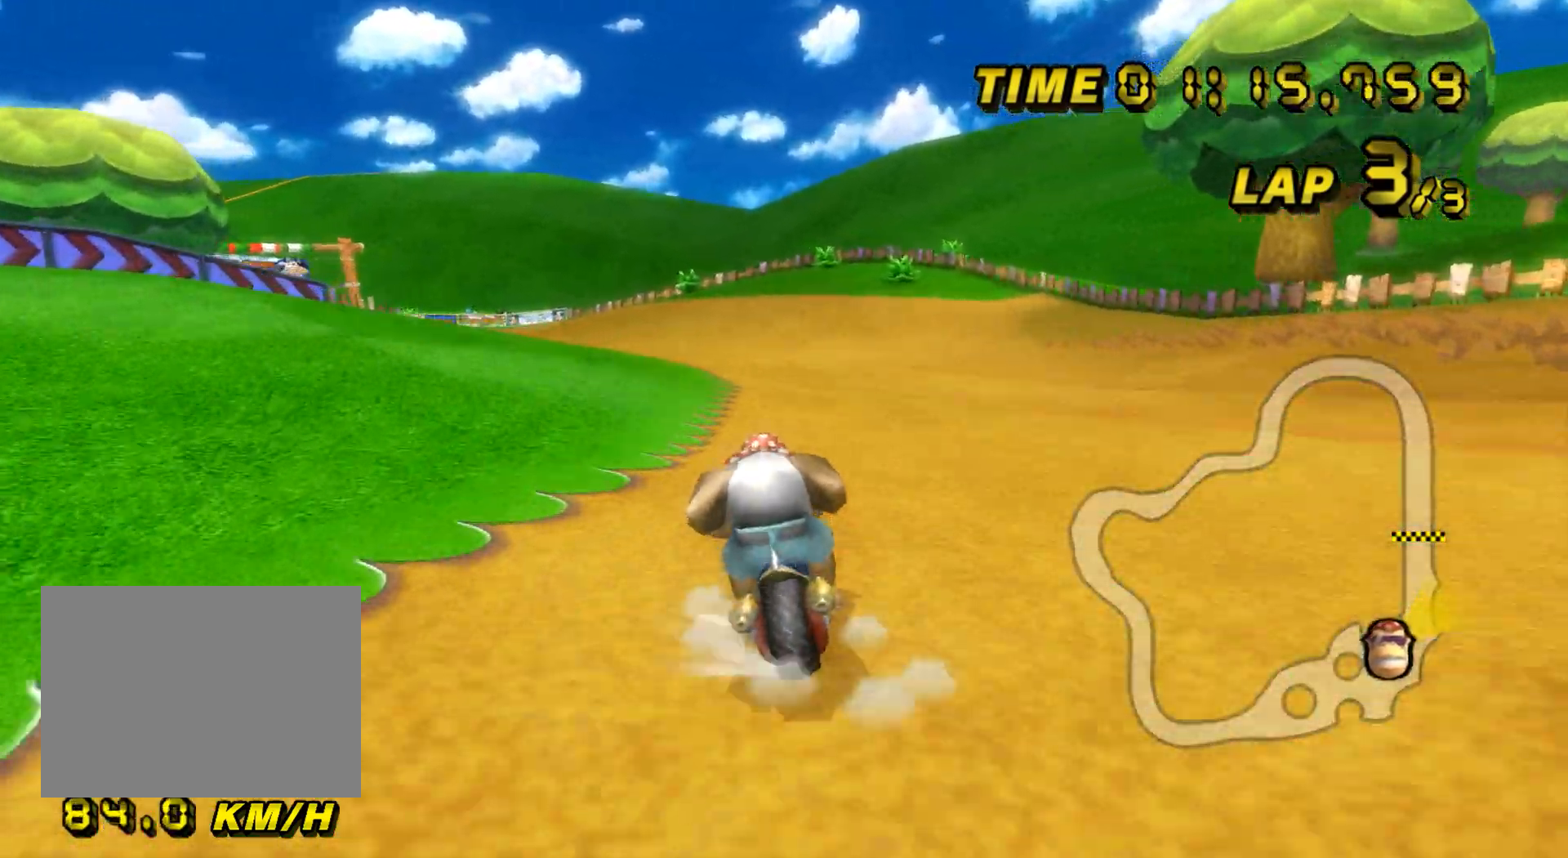
{"buttons": ["A", "R1"], "left_stick": "up-left", "events": [[267, "left_stick", "up-left"]]}
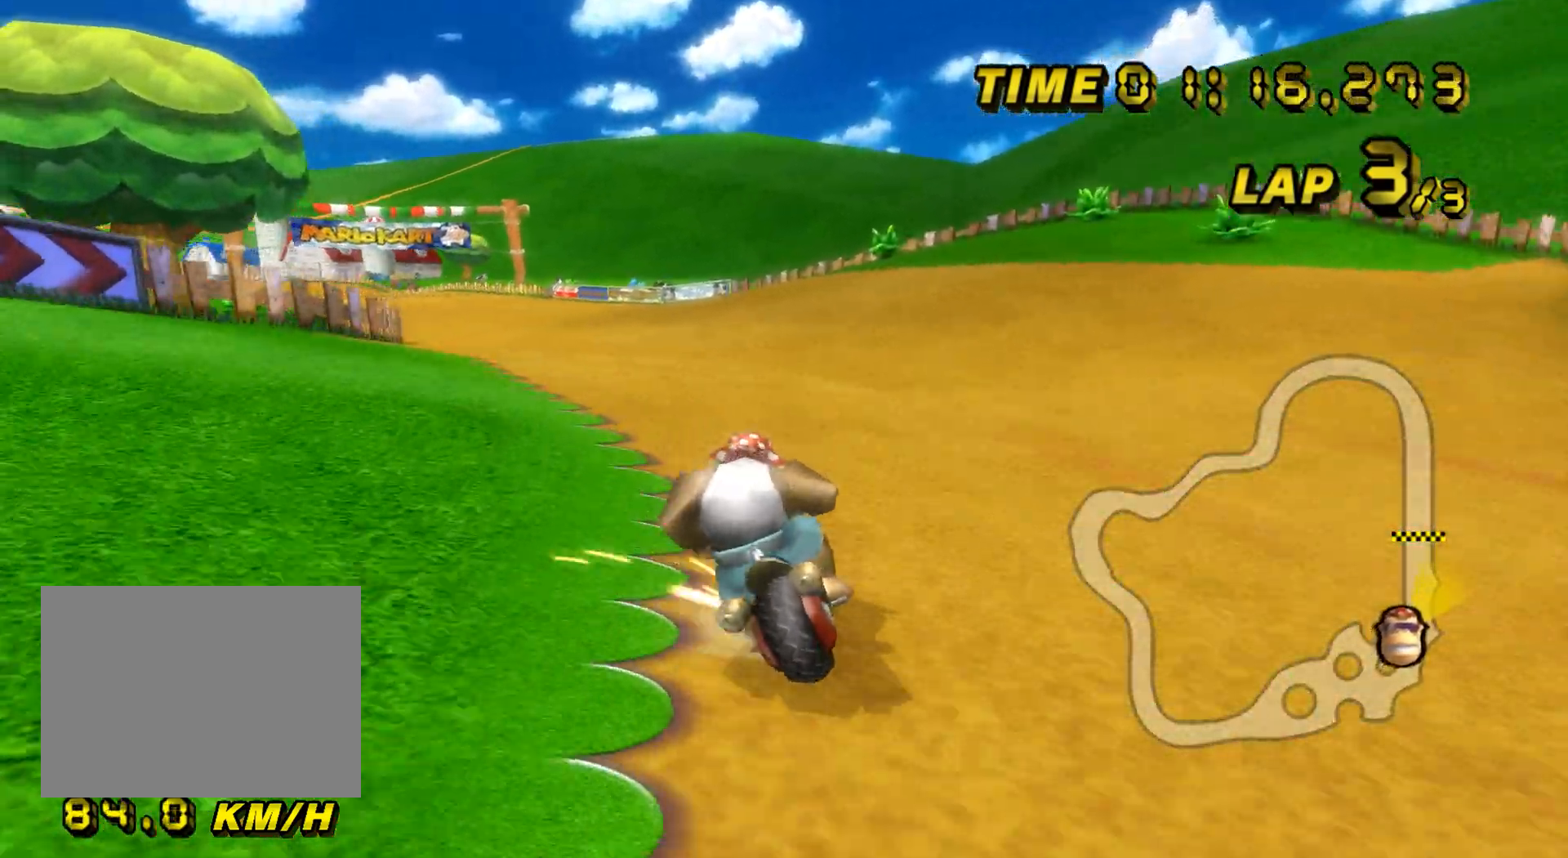
{"buttons": ["A", "R1"], "left_stick": "up-left", "events": [[334, "left_stick", "right"], [484, "left_stick", "up-left"]]}
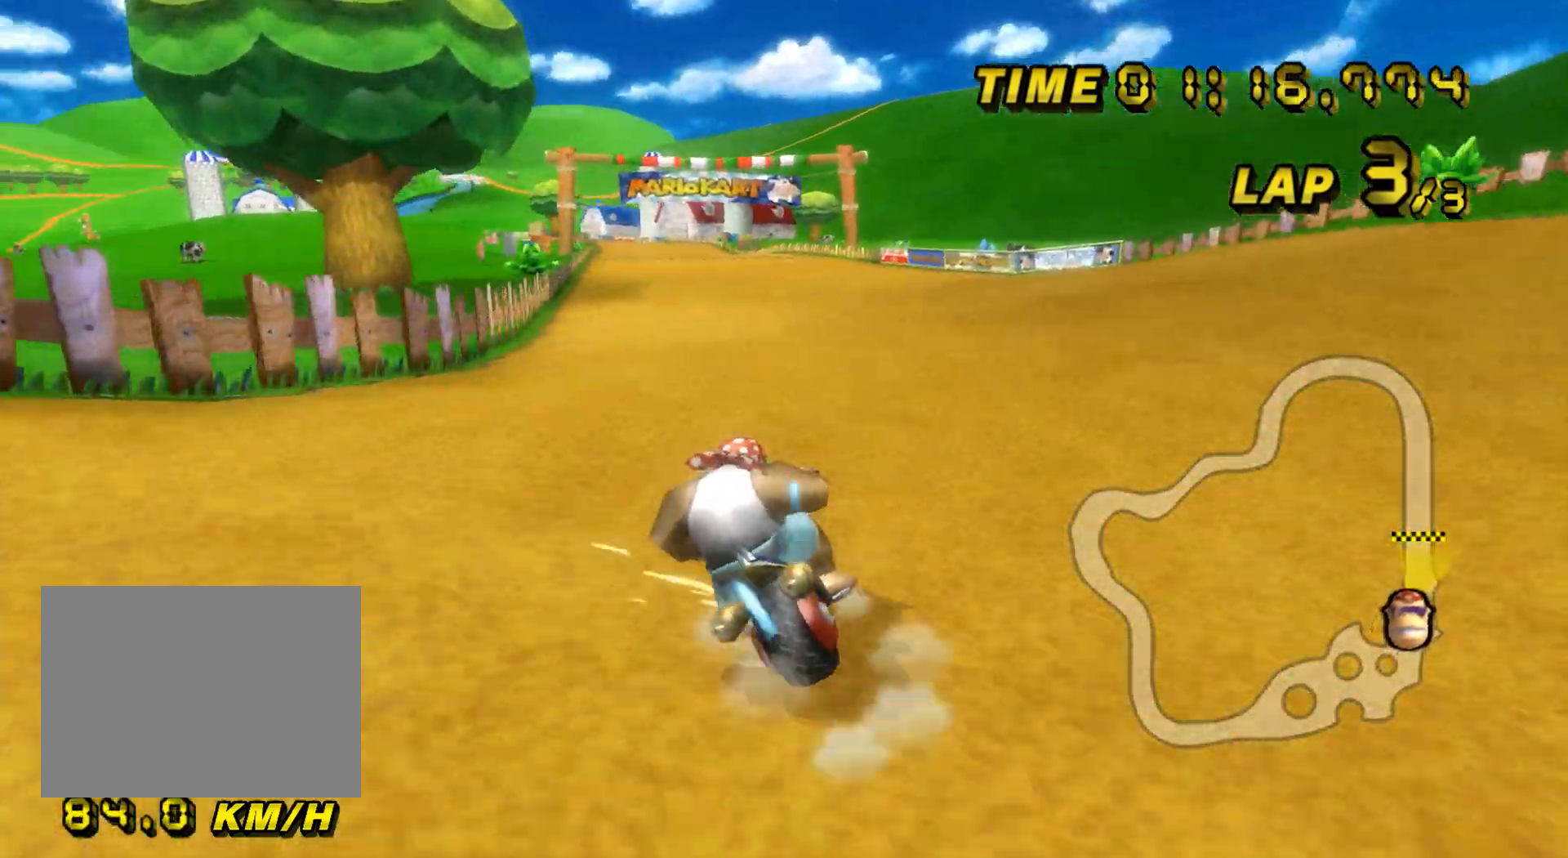
{"buttons": ["A"], "left_stick": "right", "events": [[183, "left_stick", "right"], [433, "R1", "up"]]}
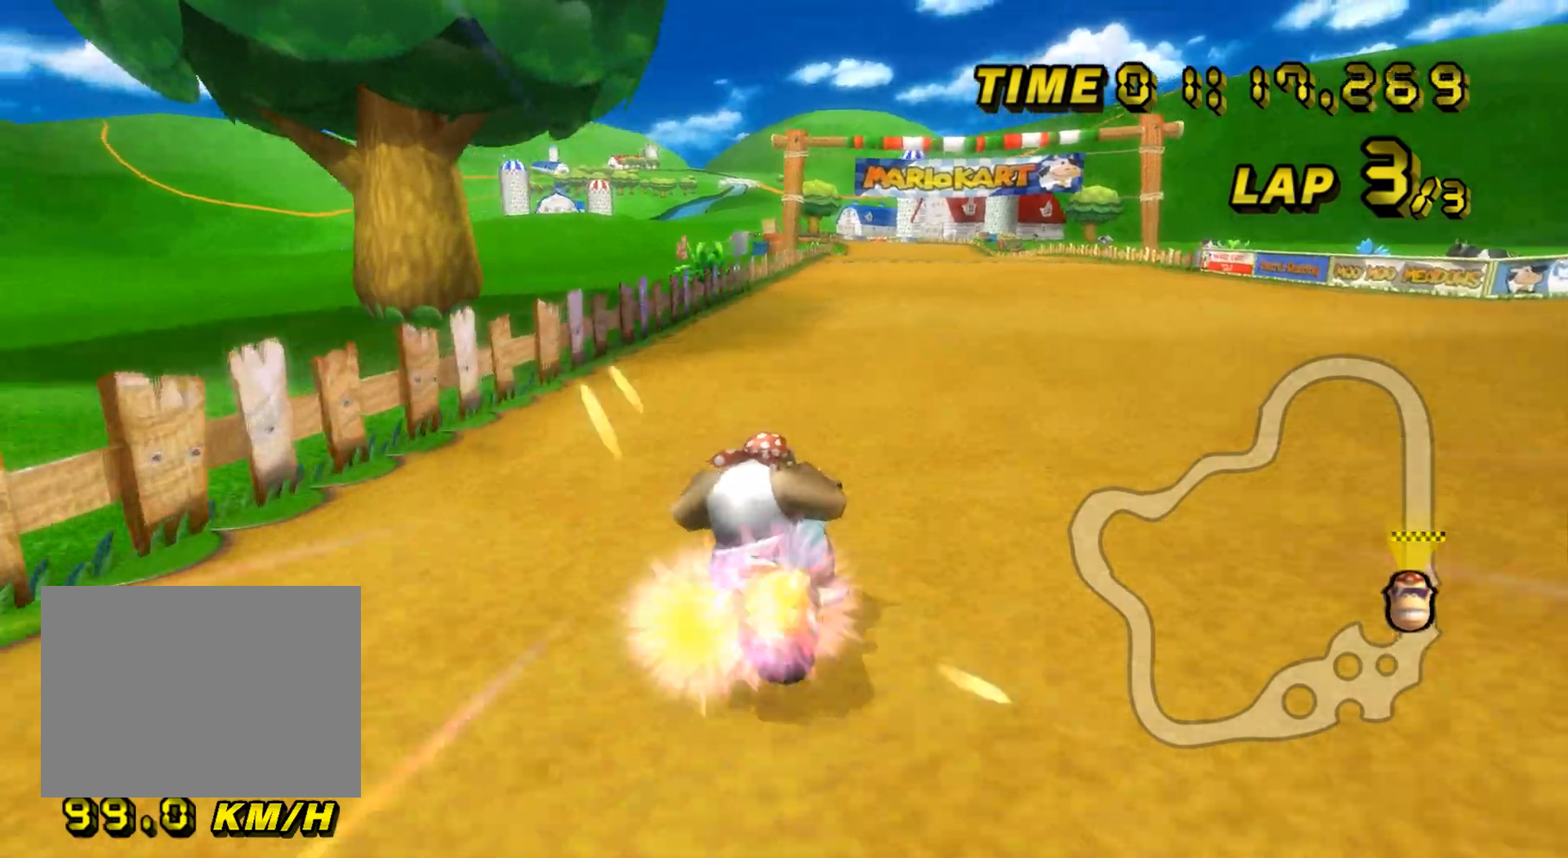
{"buttons": ["A"], "left_stick": "center", "events": [[83, "left_stick", "center"], [100, "DPAD_UP", "down"], [117, "DPAD_UP", "up"]]}
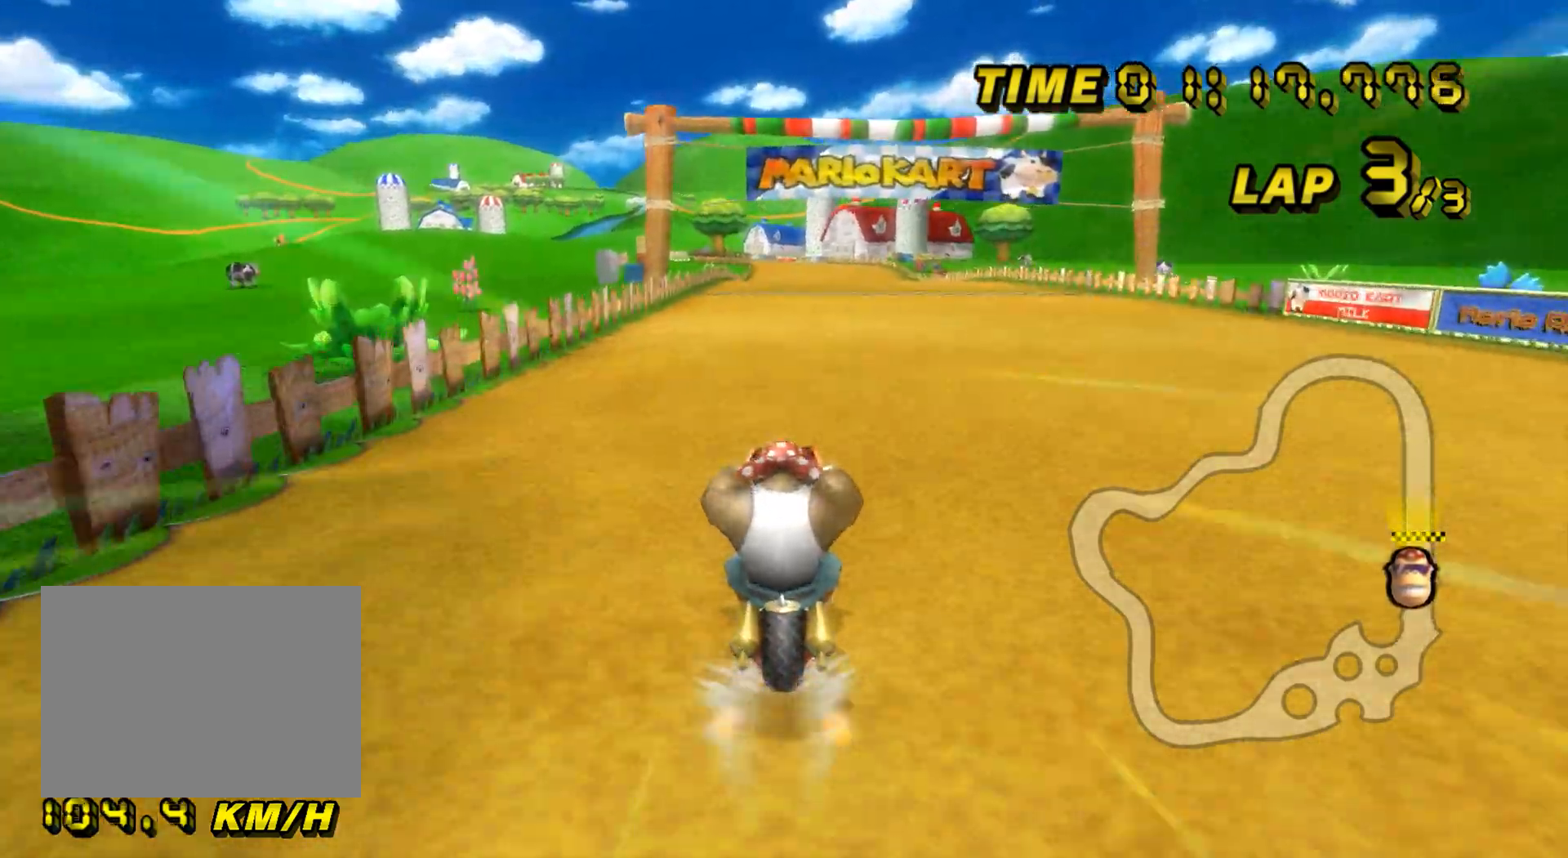
{"buttons": ["A"], "left_stick": "center", "events": []}
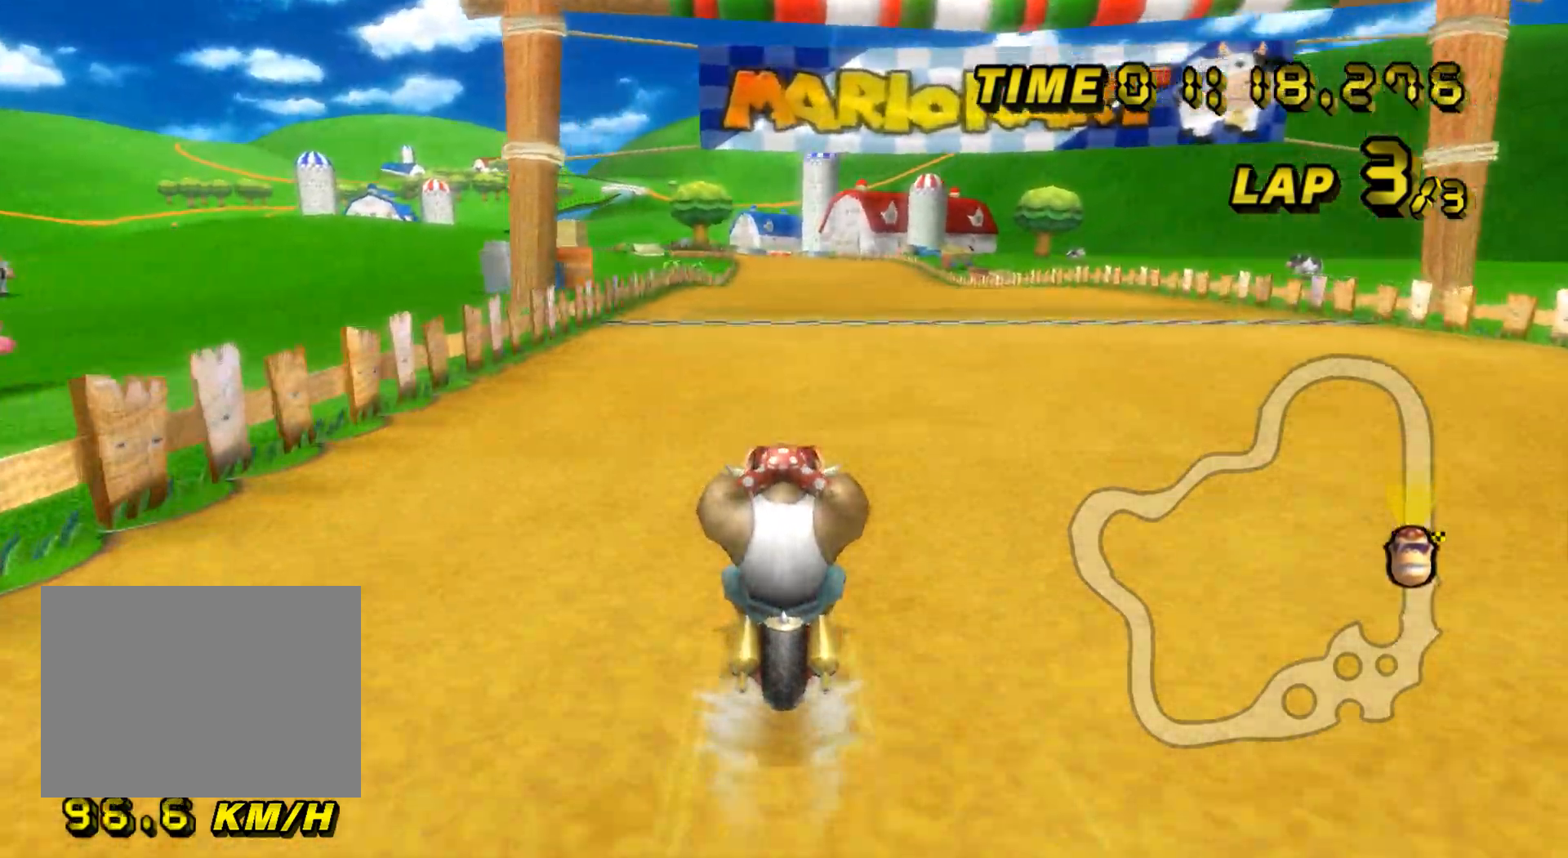
{"buttons": ["A"], "left_stick": "center", "events": []}